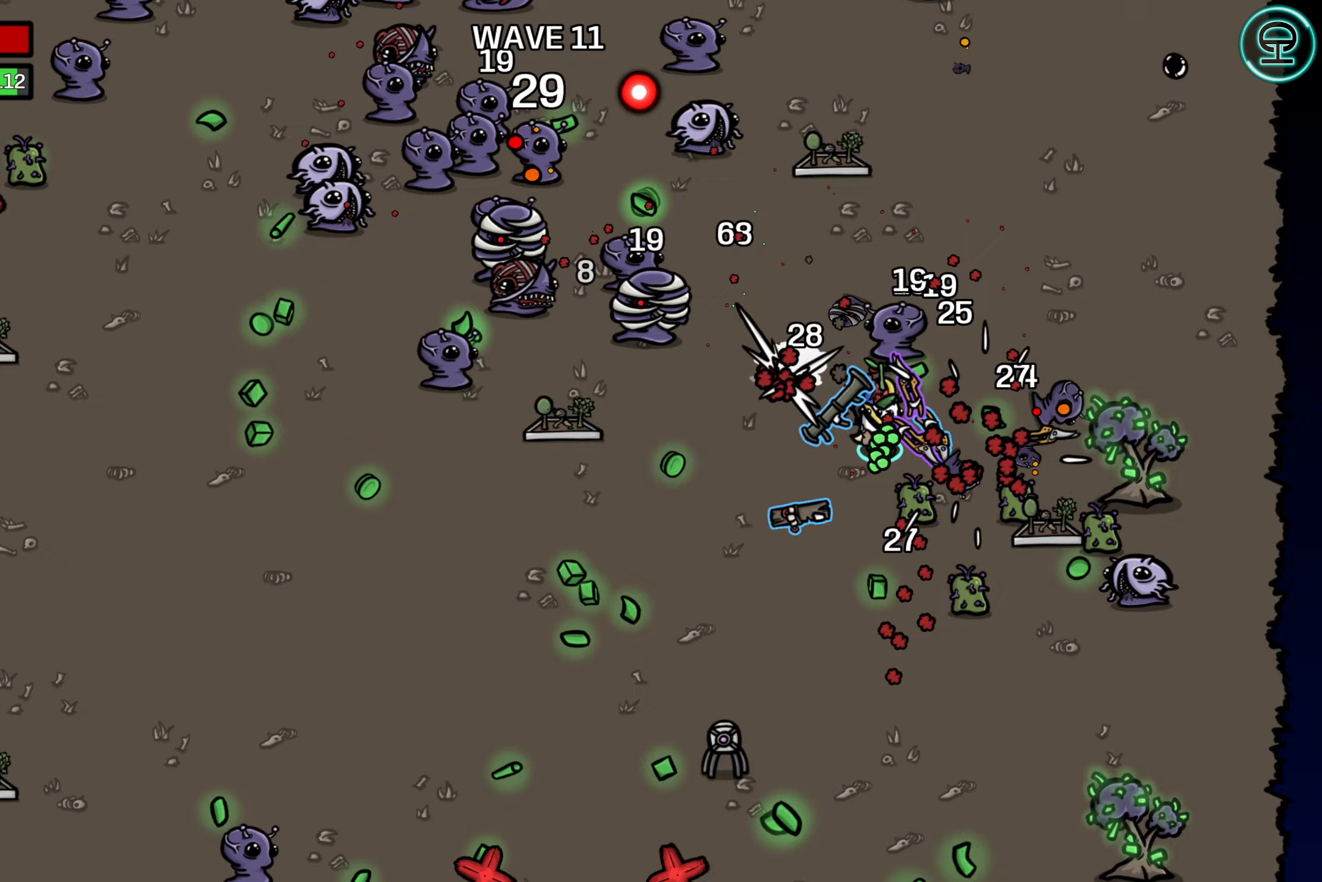
Gameplay with a controller (Xbox layout); each line is a JSON object with the inputs held at the frame after it. "events" lists button and stick changes between this image and that frame as [ms after this image, input, new state], when the widget could be followed in between. Not read: L3 R3 right_stick.
{"buttons": [], "left_stick": "right", "events": [[283, "left_stick", "right"]]}
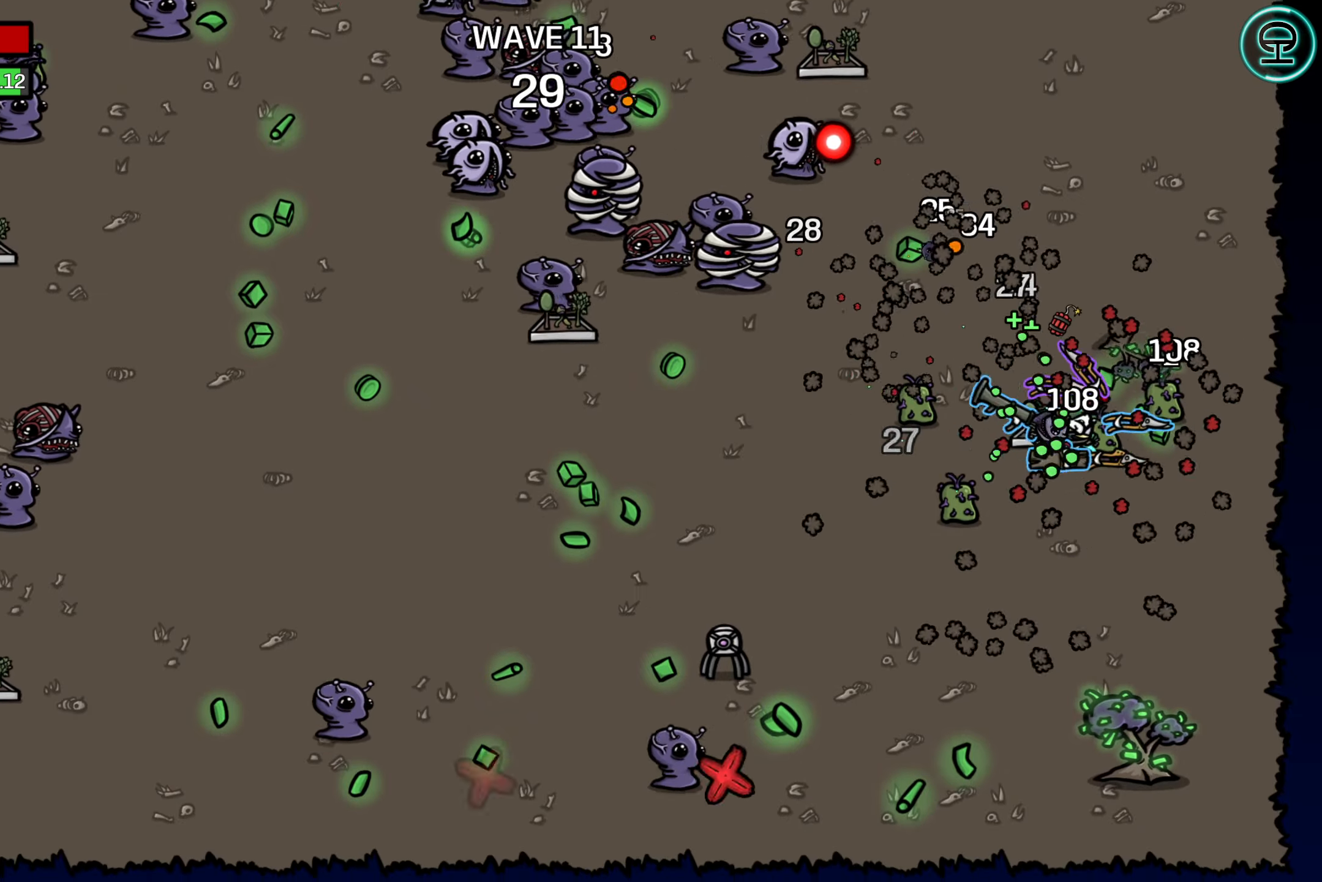
{"buttons": [], "left_stick": "down-left", "events": [[217, "left_stick", "left"], [333, "left_stick", "down-left"]]}
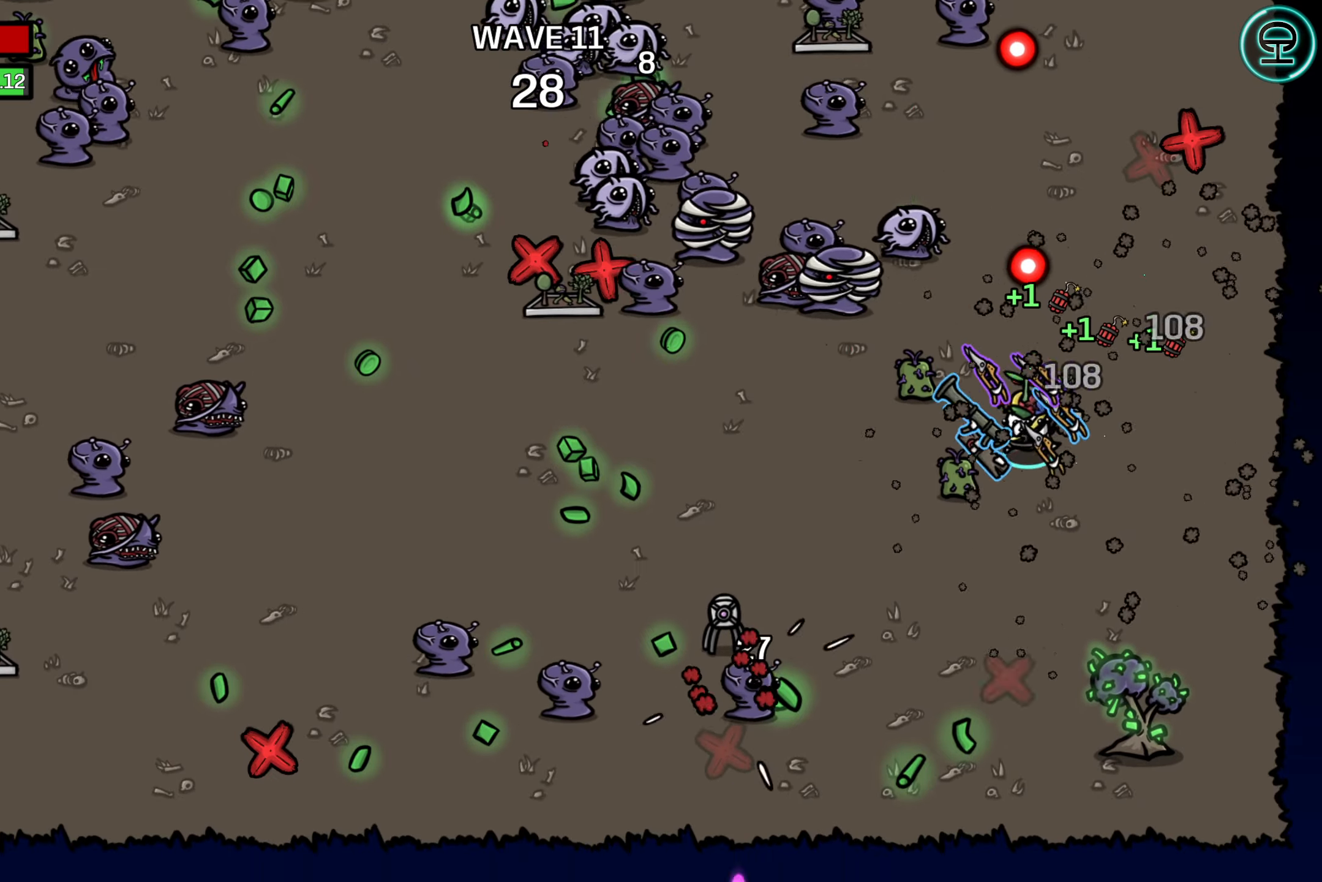
{"buttons": [], "left_stick": "down-right", "events": [[17, "left_stick", "left"], [183, "left_stick", "right"], [350, "left_stick", "down-right"]]}
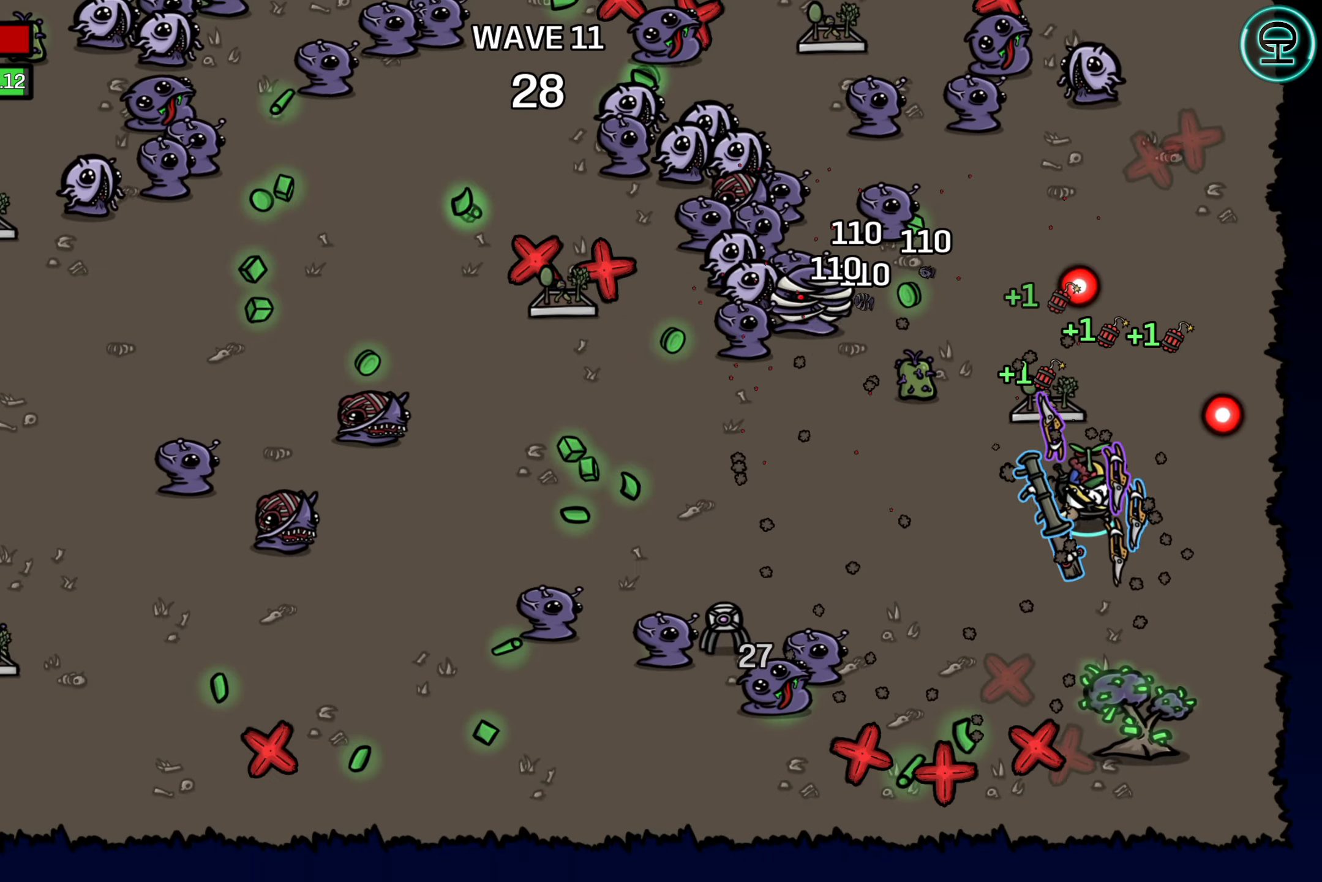
{"buttons": [], "left_stick": "center", "events": [[100, "left_stick", "down"], [500, "left_stick", "center"]]}
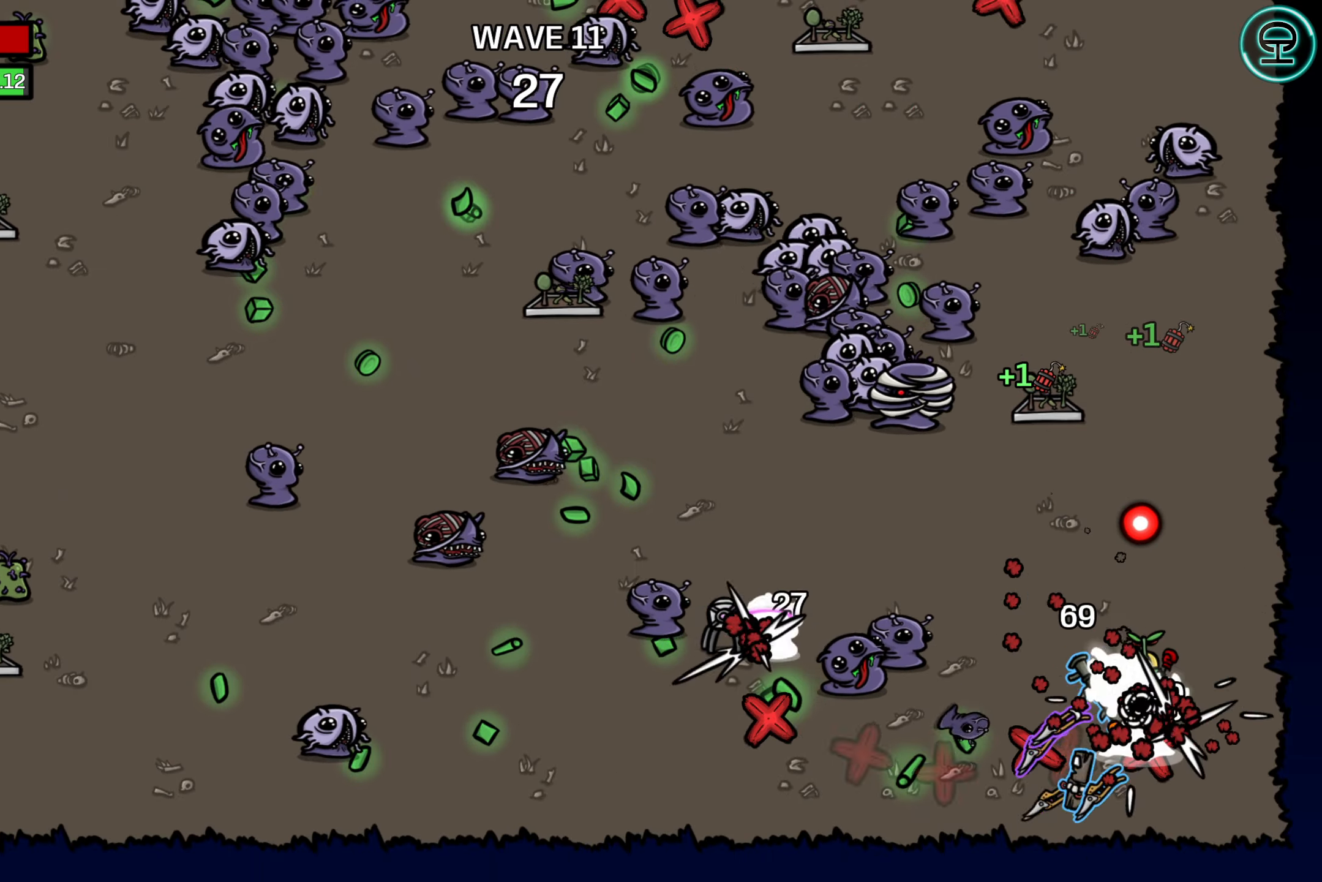
{"buttons": [], "left_stick": "up-left", "events": [[150, "left_stick", "down"], [283, "left_stick", "center"], [367, "left_stick", "up-left"]]}
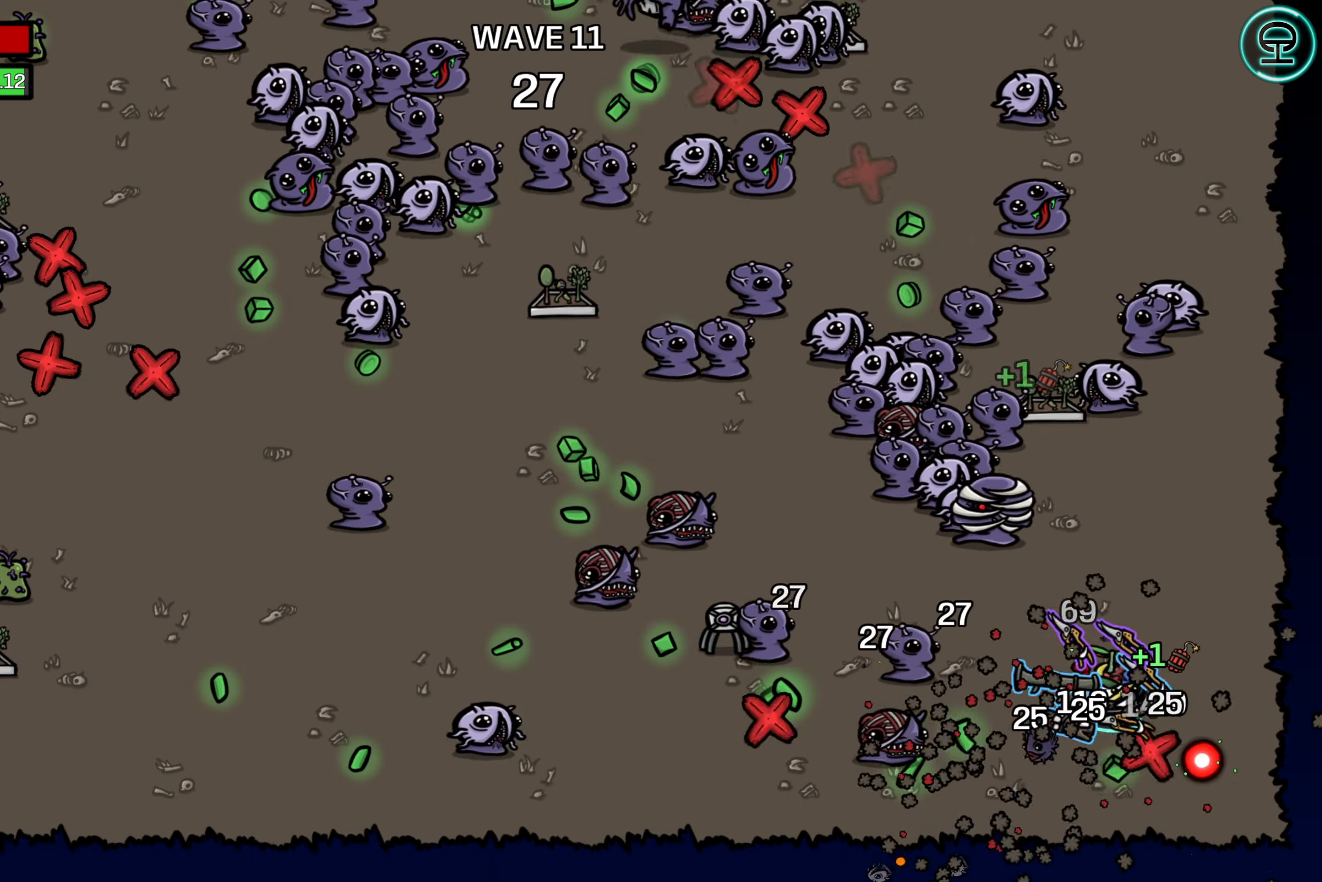
{"buttons": [], "left_stick": "down-left", "events": [[250, "left_stick", "down-left"]]}
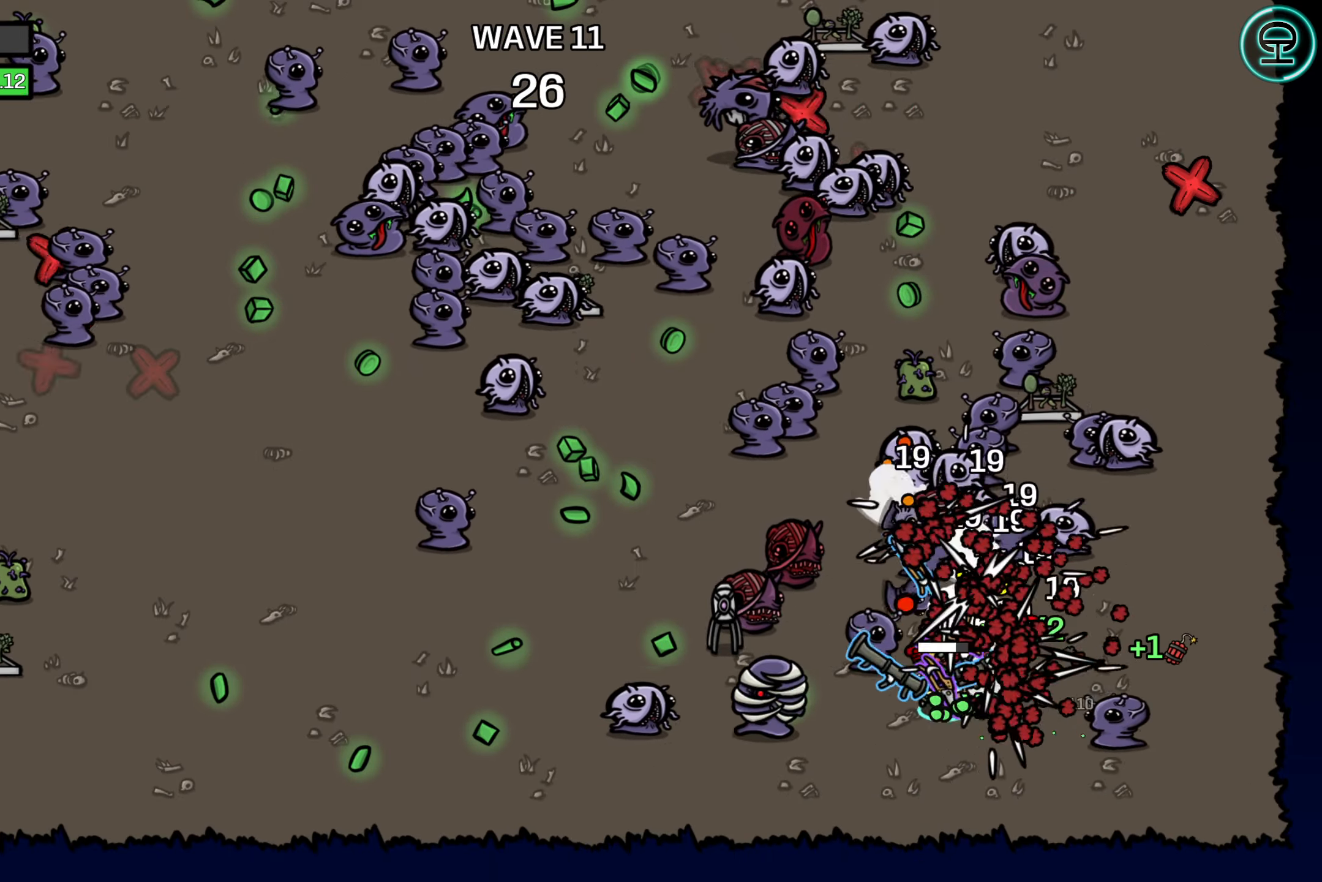
{"buttons": [], "left_stick": "up-left", "events": [[33, "left_stick", "left"], [300, "left_stick", "up-left"]]}
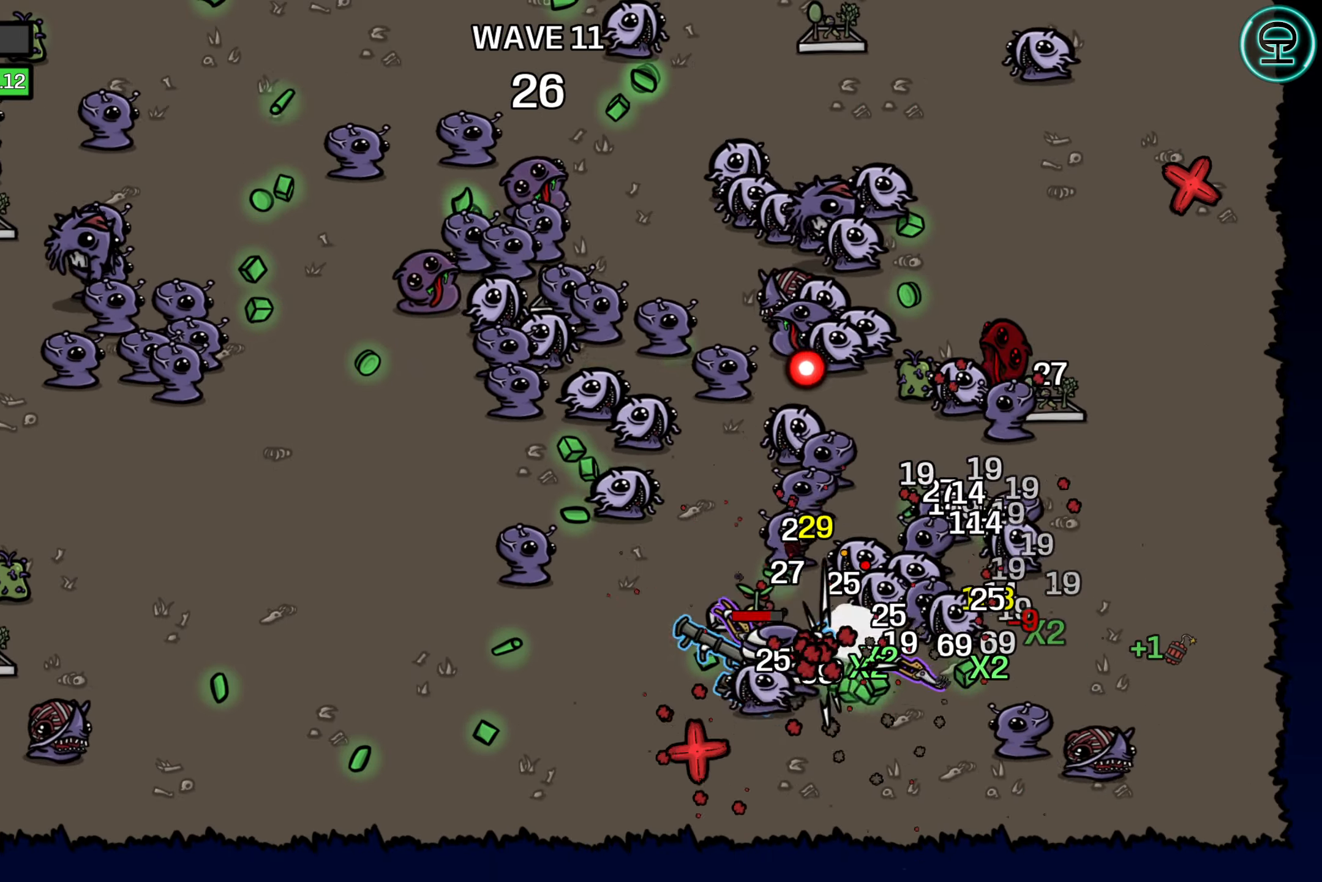
{"buttons": [], "left_stick": "up-left", "events": [[50, "left_stick", "left"], [200, "left_stick", "down-left"], [367, "left_stick", "left"], [483, "left_stick", "up-left"]]}
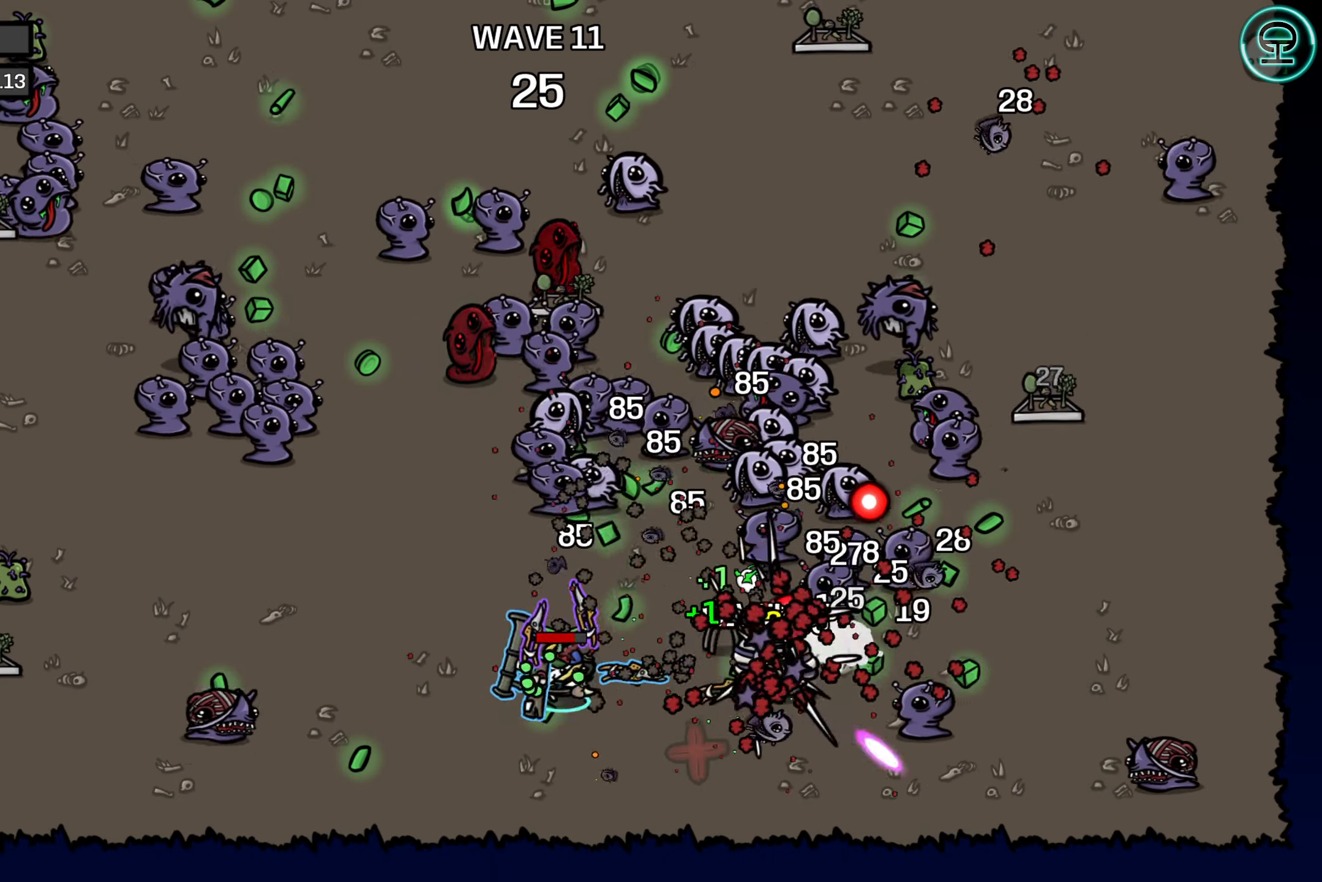
{"buttons": [], "left_stick": "left", "events": [[350, "left_stick", "left"]]}
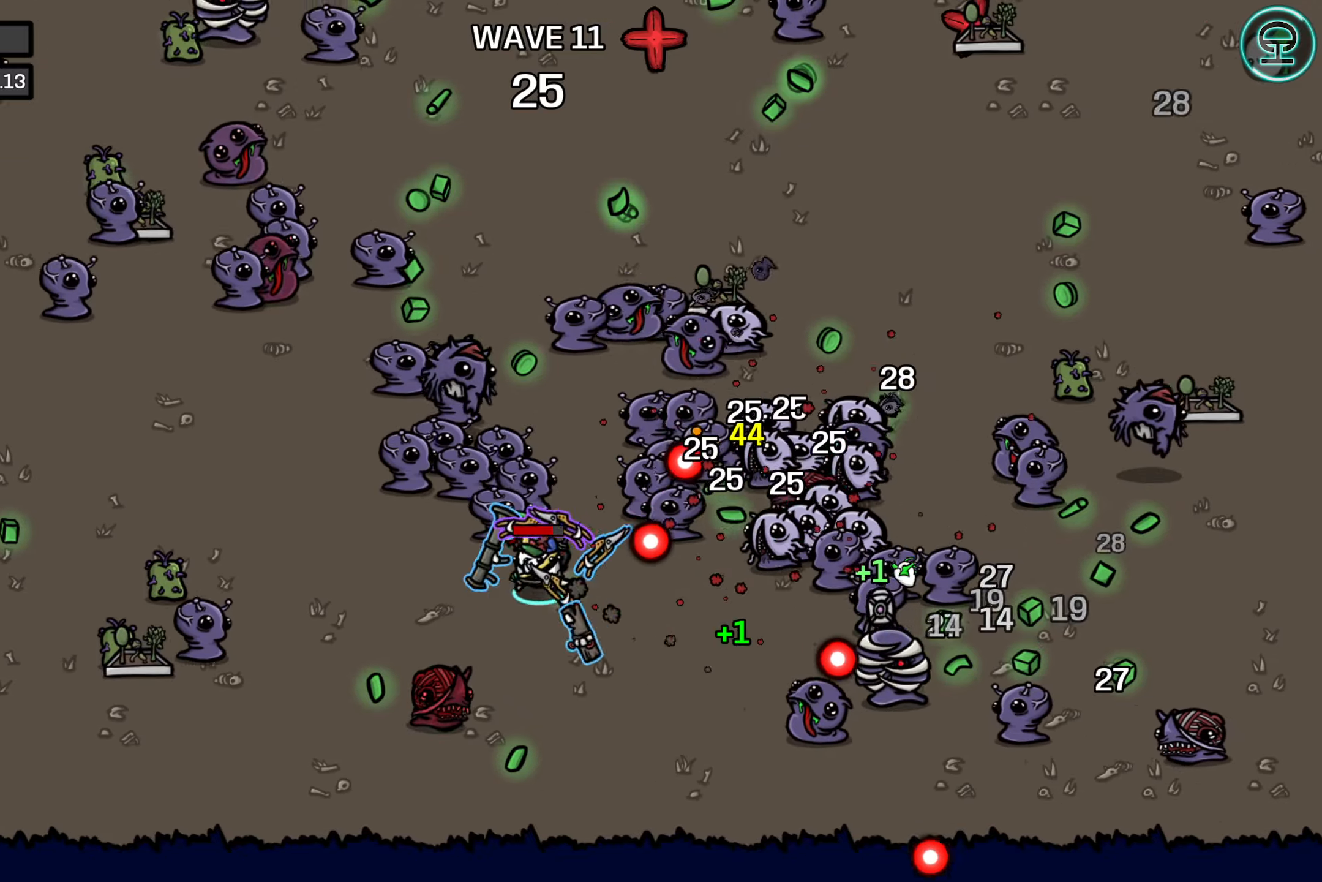
{"buttons": [], "left_stick": "left", "events": []}
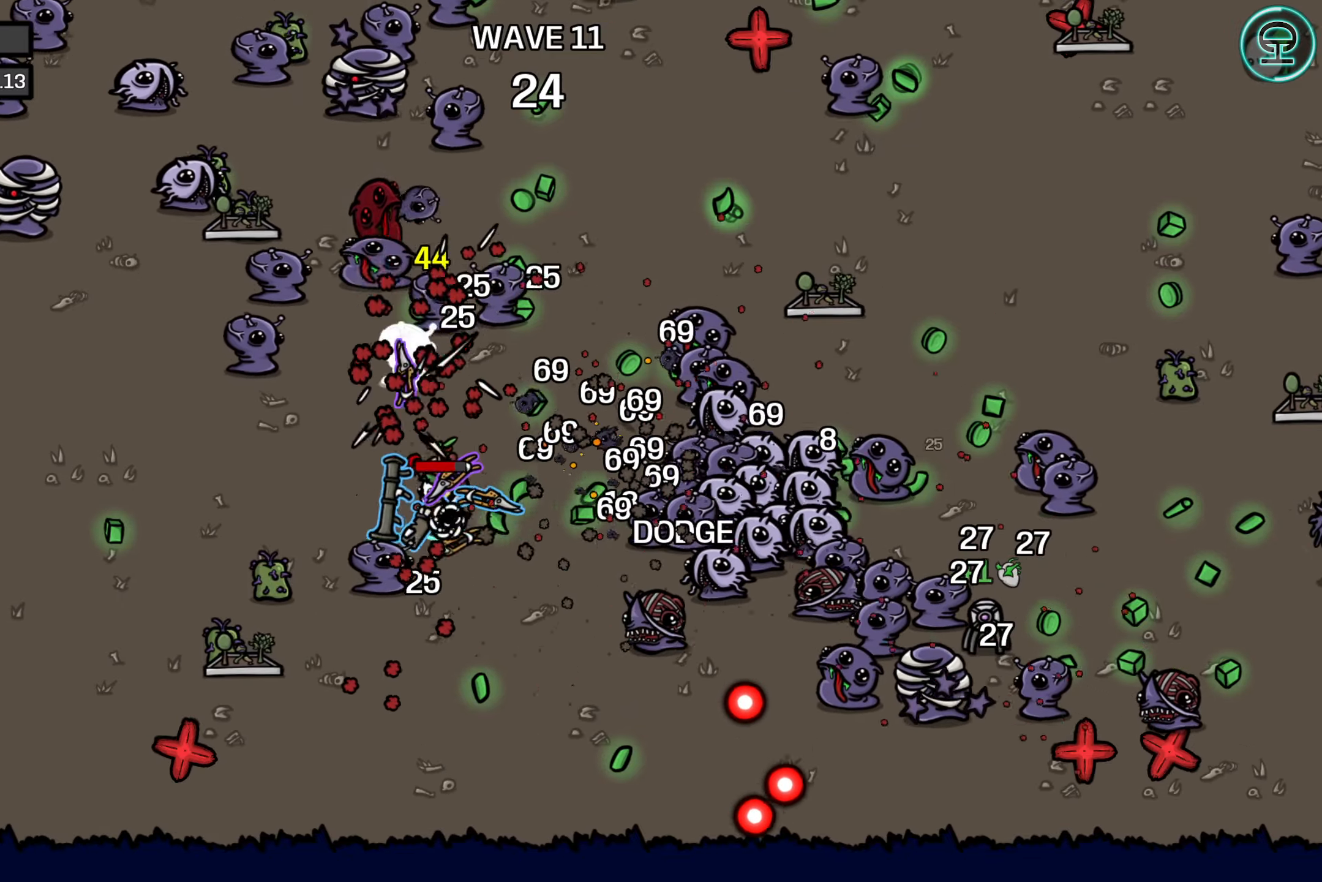
{"buttons": [], "left_stick": "down-left", "events": [[167, "left_stick", "down-left"]]}
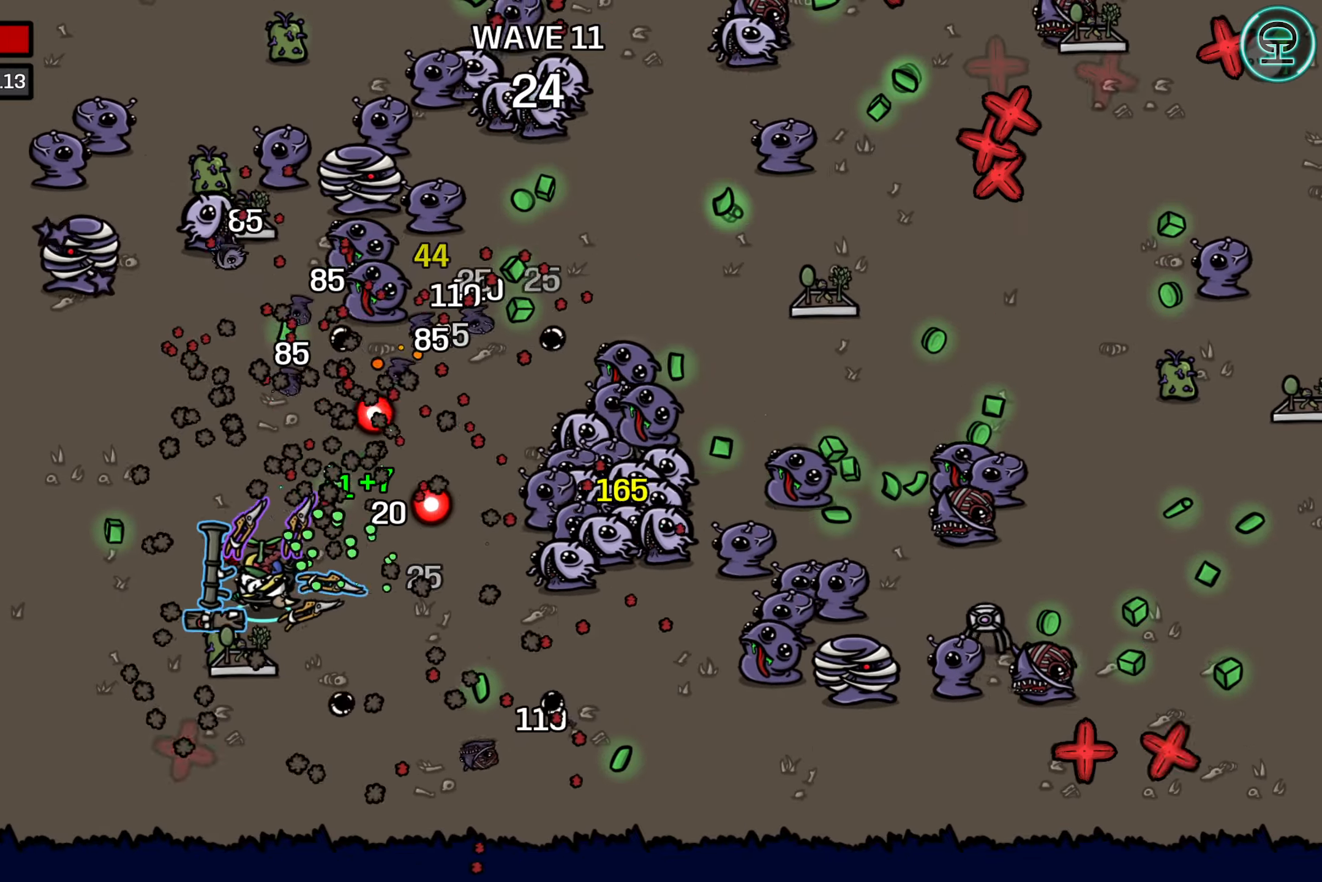
{"buttons": [], "left_stick": "left", "events": [[134, "left_stick", "up-left"], [467, "left_stick", "left"]]}
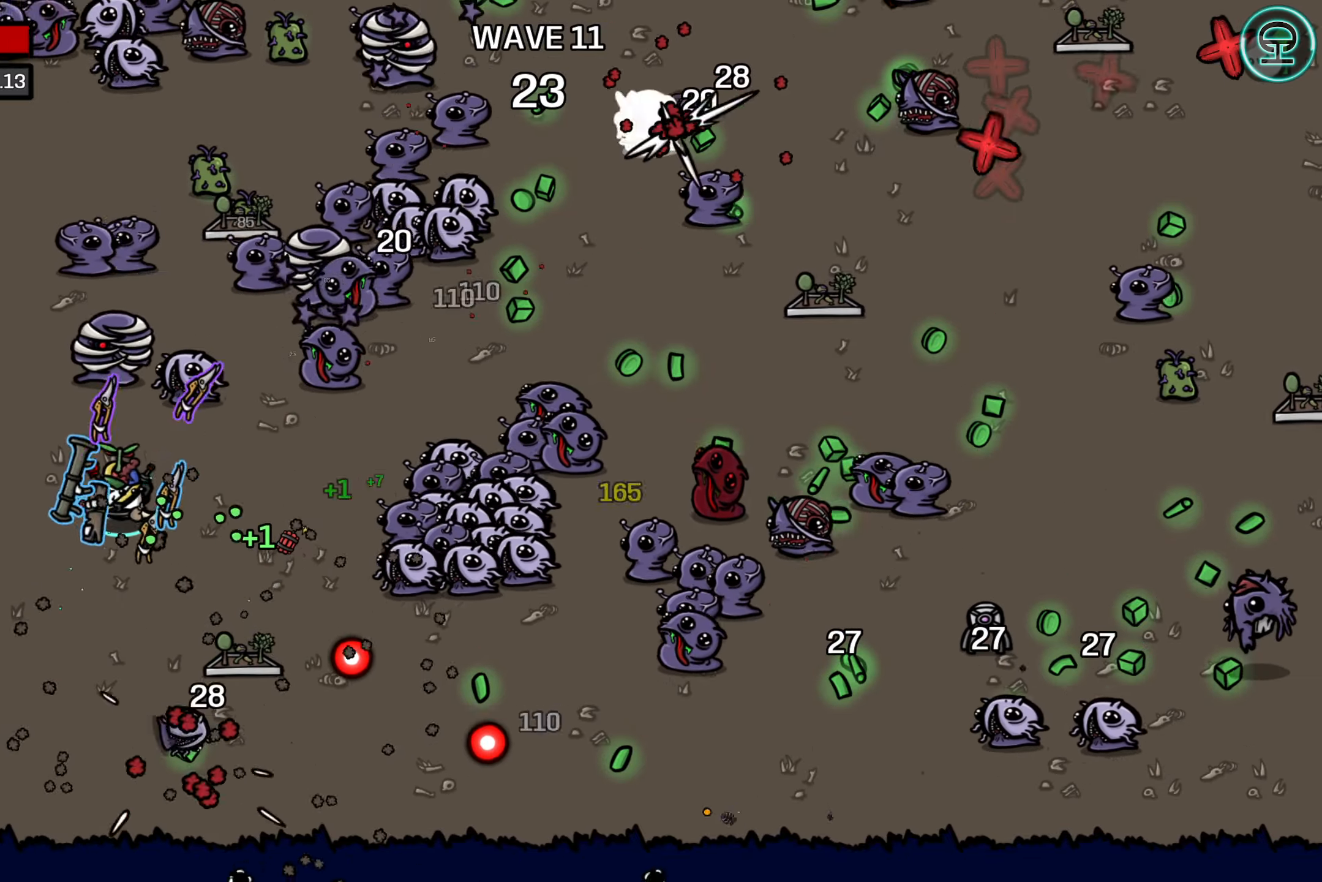
{"buttons": [], "left_stick": "down-right", "events": [[417, "left_stick", "down-right"]]}
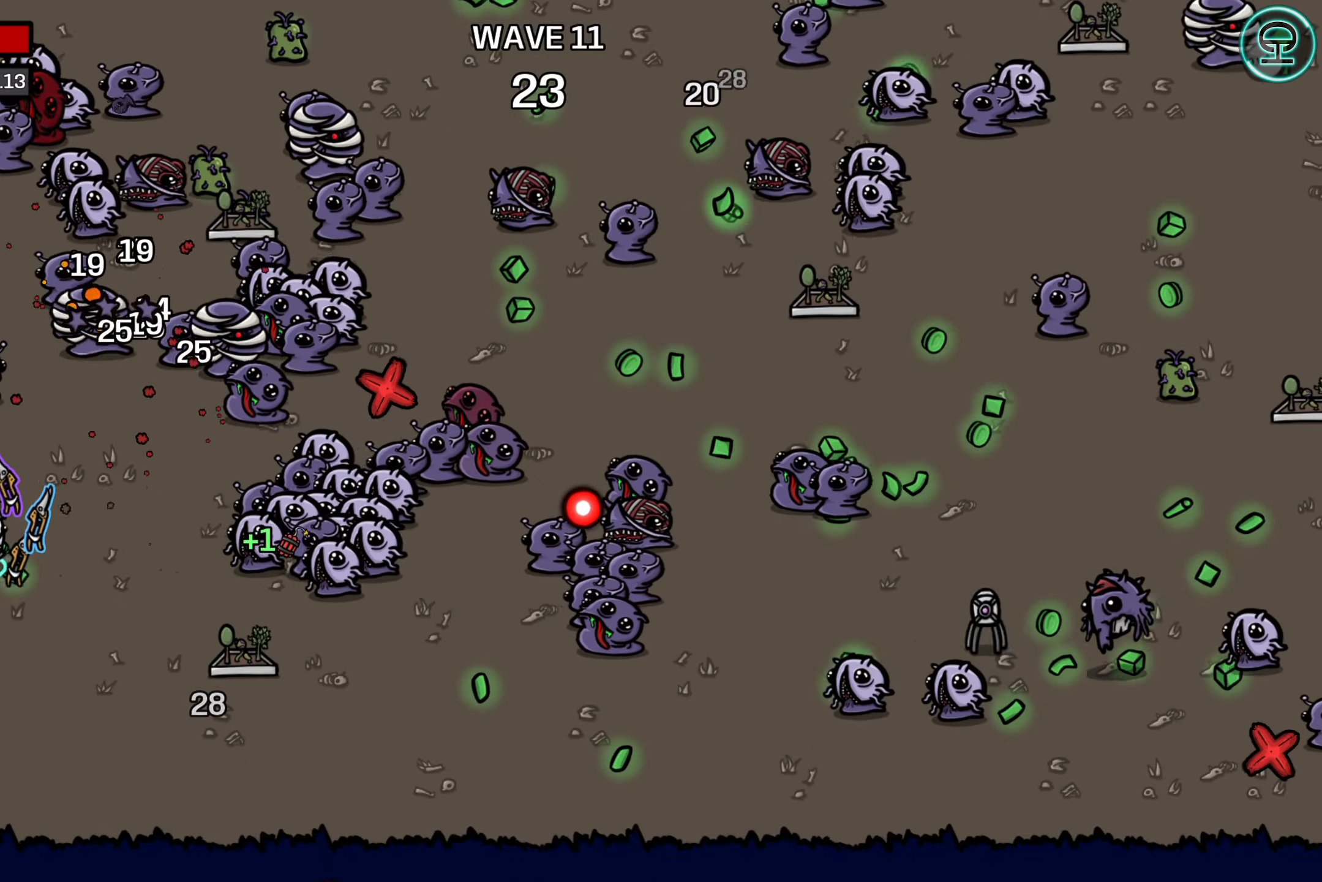
{"buttons": [], "left_stick": "down-right", "events": []}
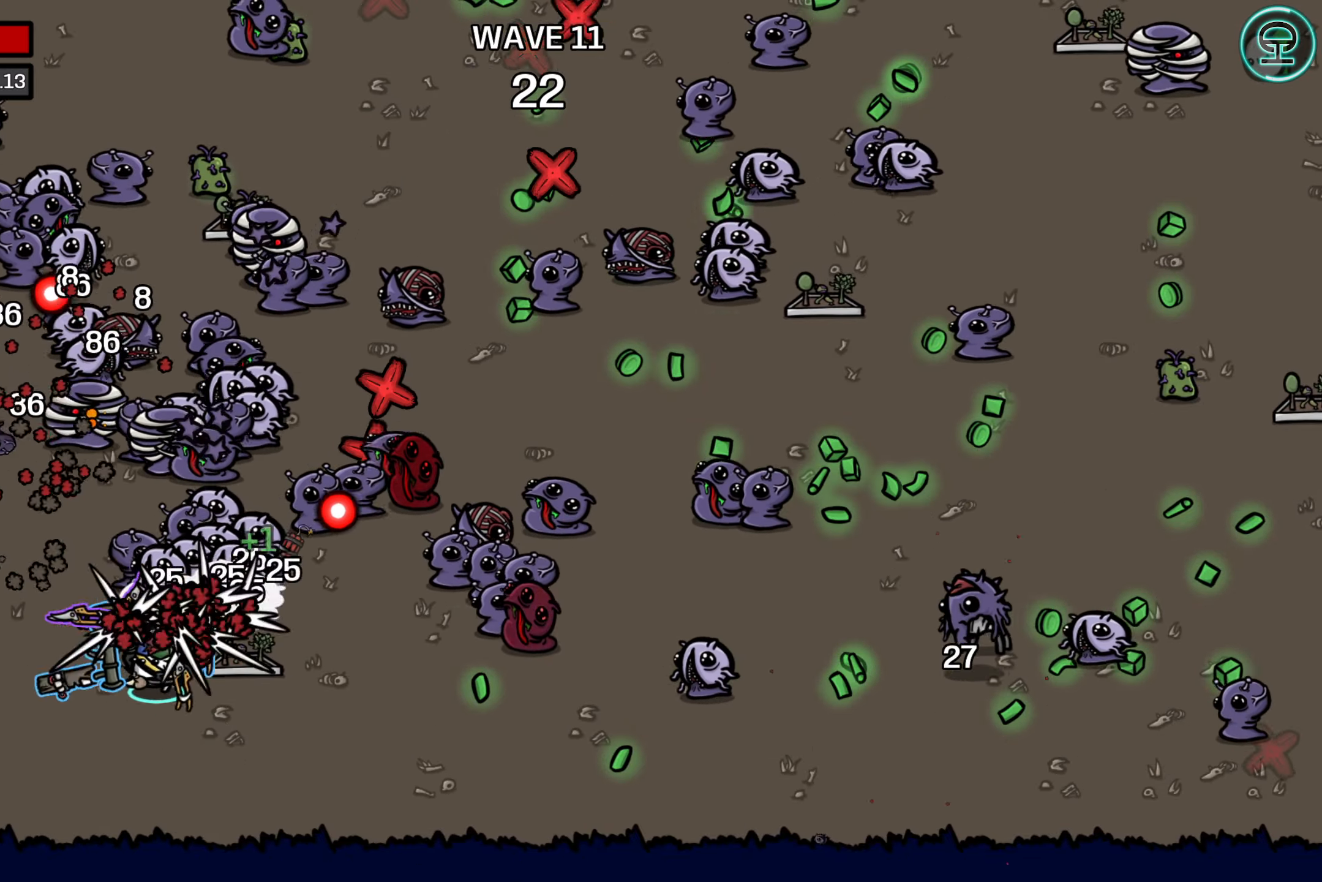
{"buttons": [], "left_stick": "right", "events": [[50, "left_stick", "right"]]}
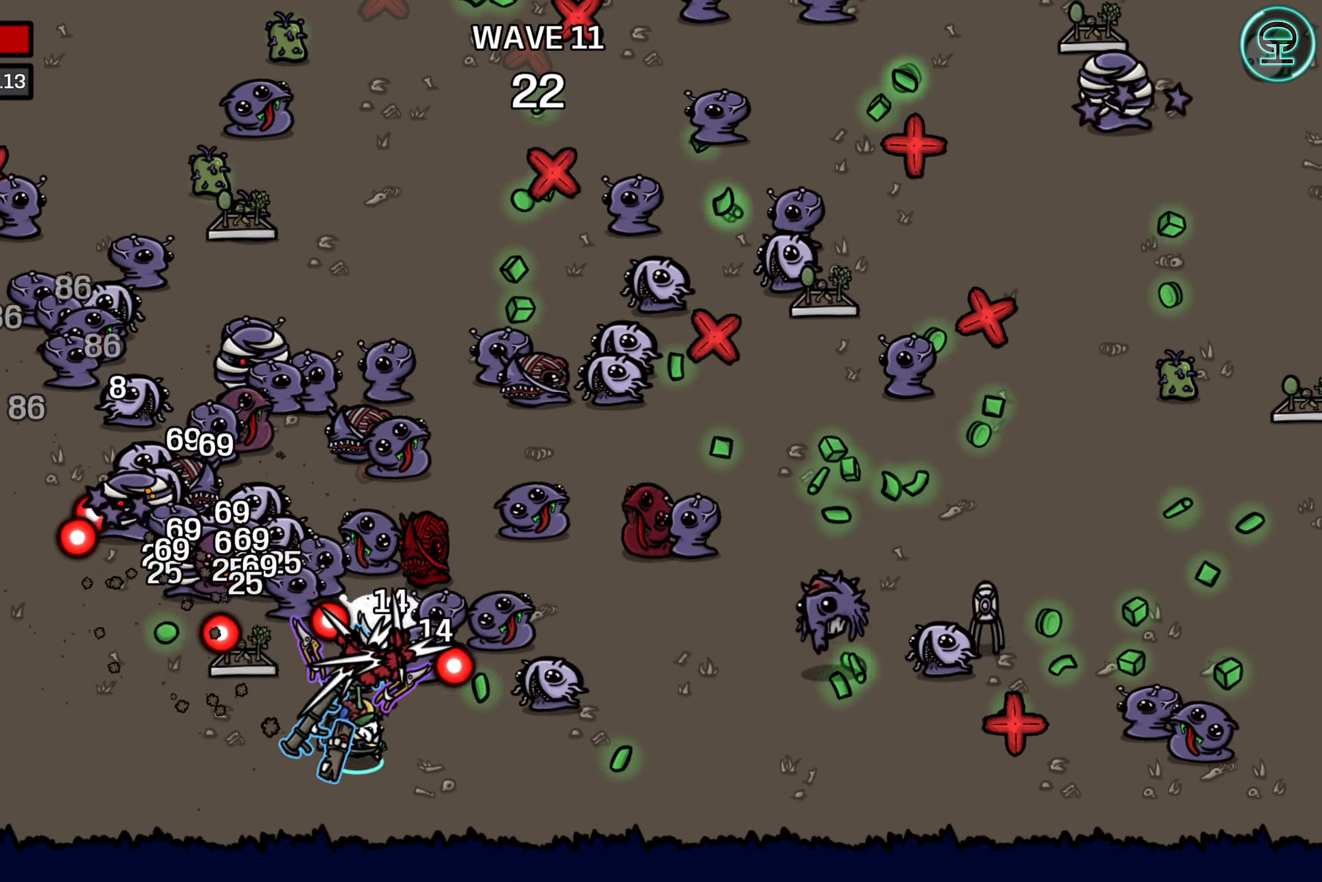
{"buttons": [], "left_stick": "right", "events": []}
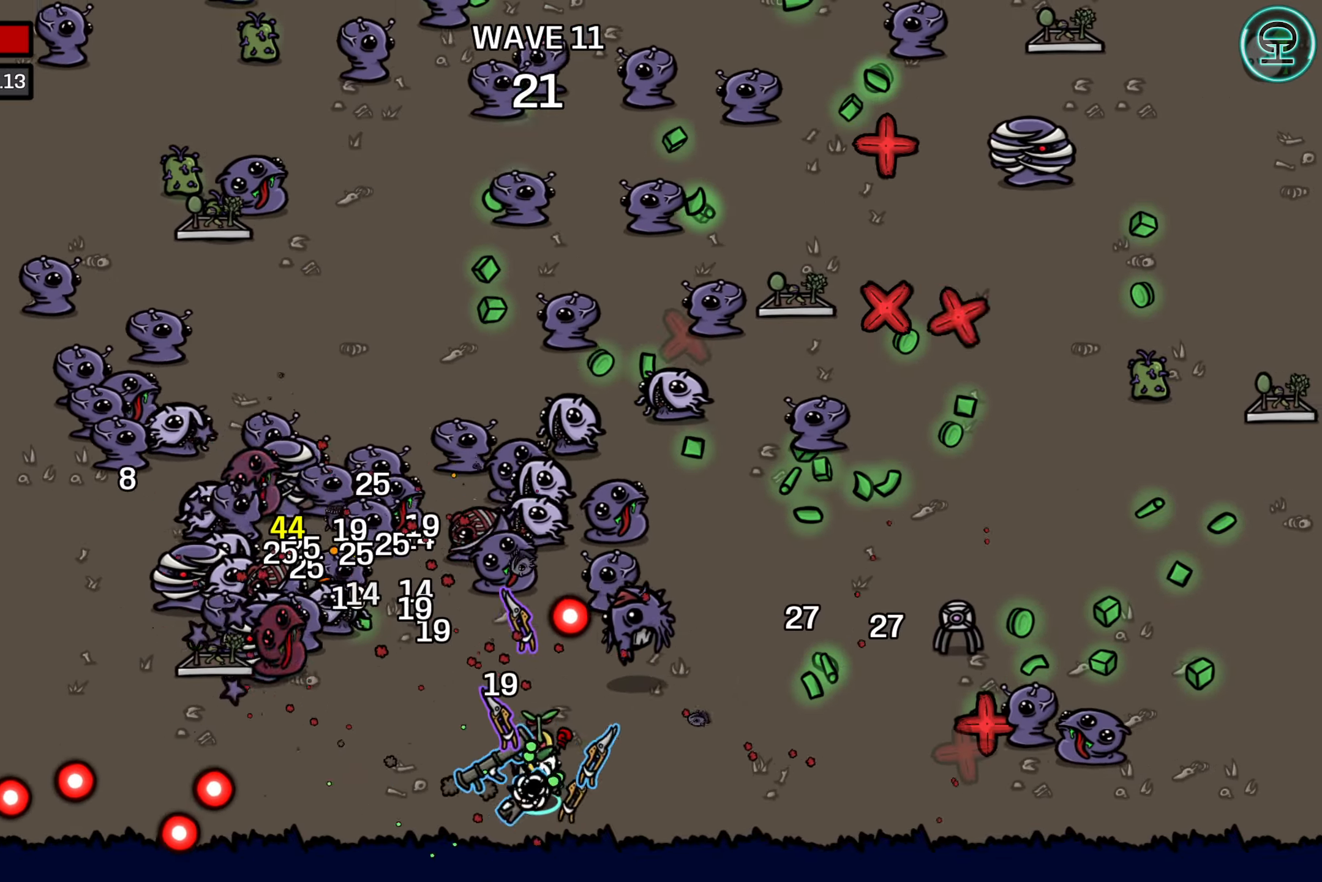
{"buttons": [], "left_stick": "up-right", "events": [[350, "left_stick", "up-right"]]}
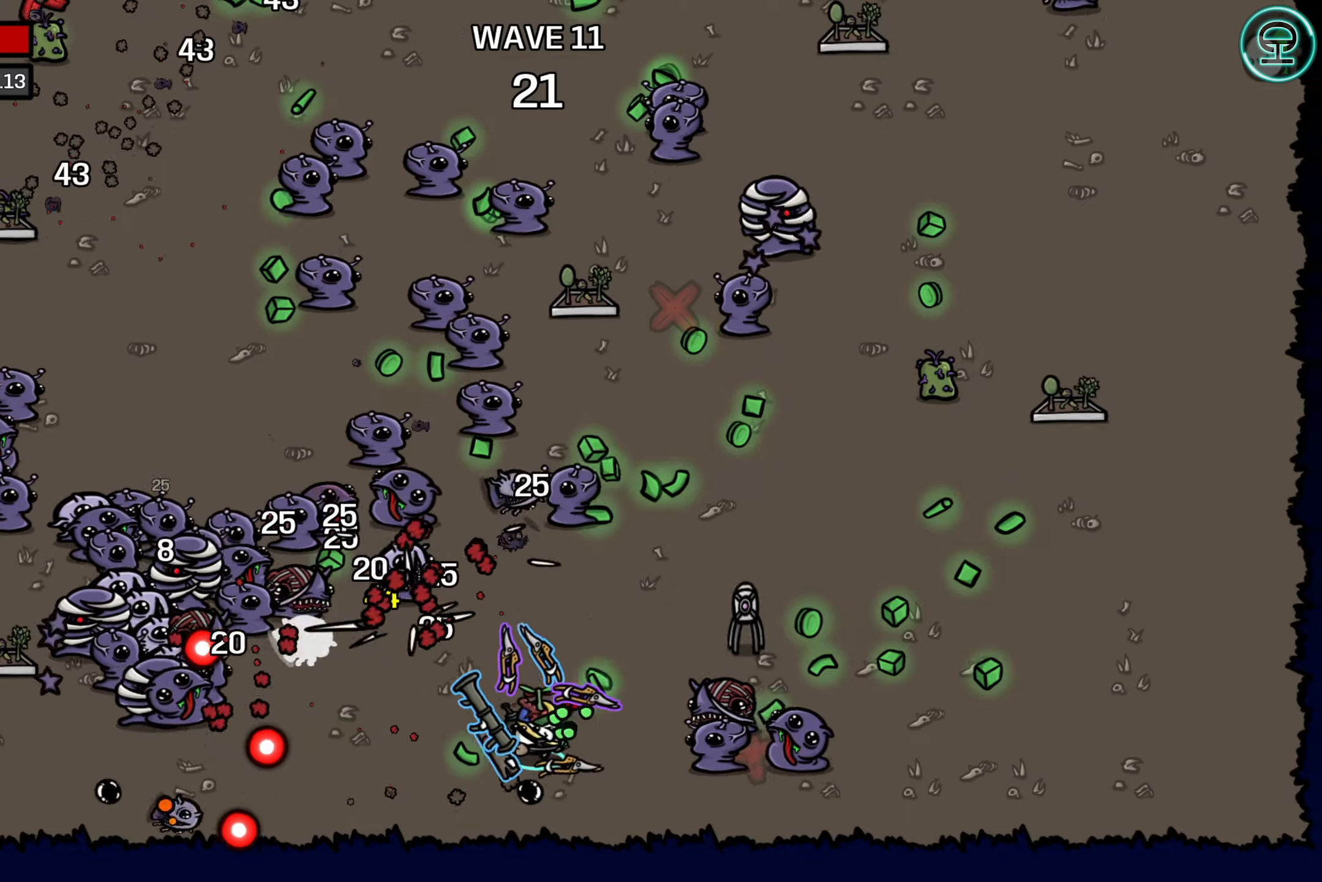
{"buttons": [], "left_stick": "up-right", "events": []}
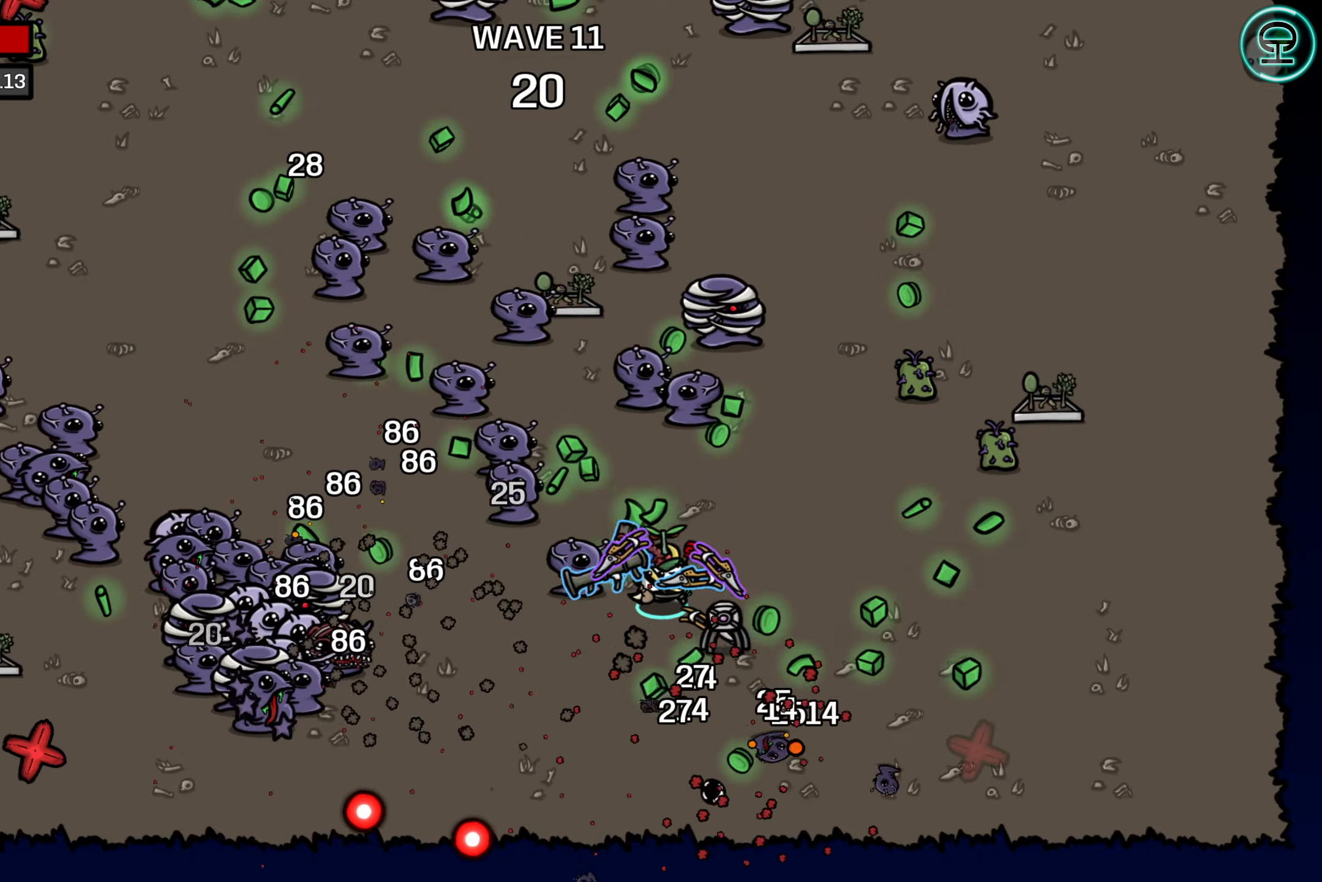
{"buttons": [], "left_stick": "down-right", "events": [[233, "left_stick", "down-right"]]}
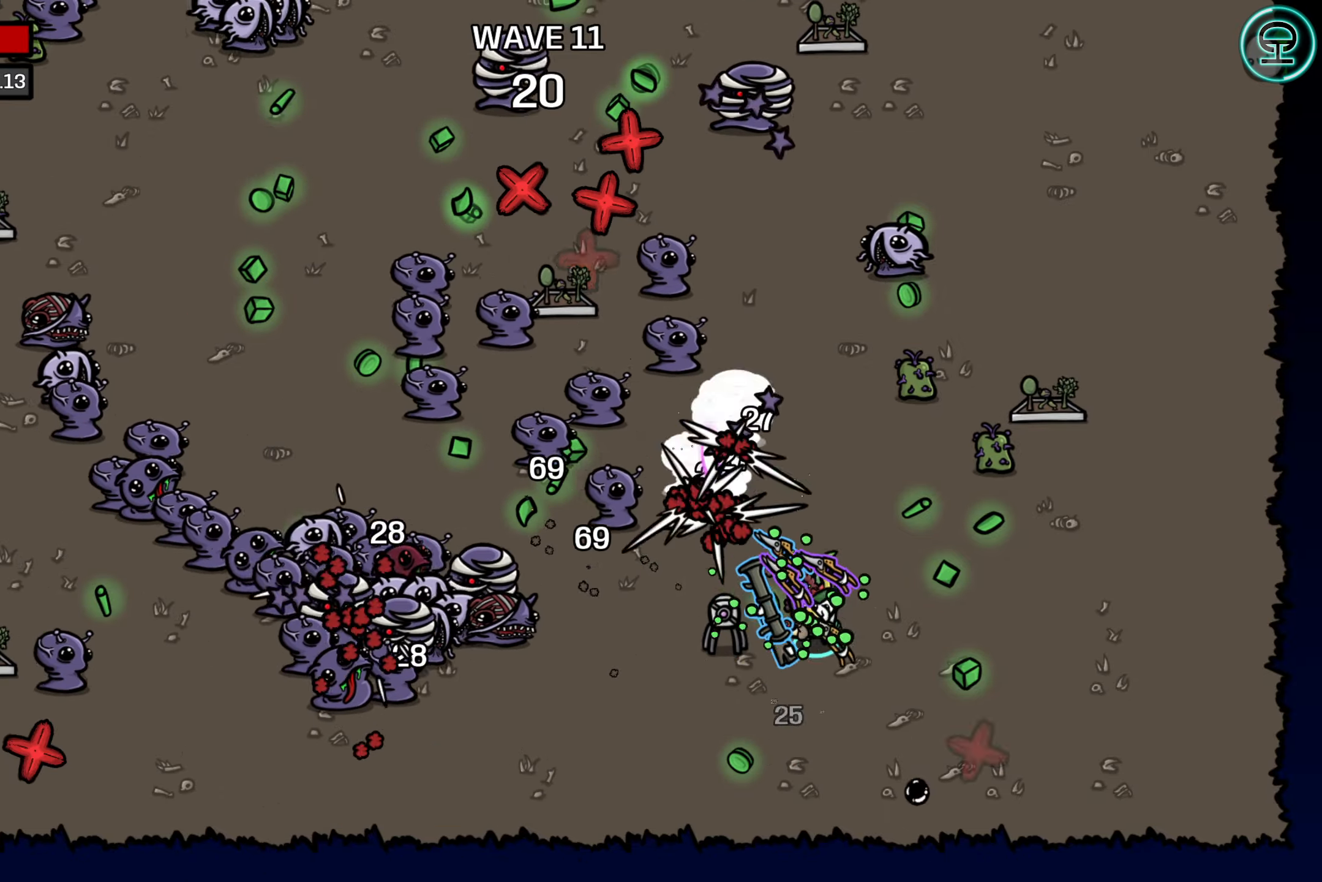
{"buttons": [], "left_stick": "center", "events": [[166, "left_stick", "up-right"], [283, "left_stick", "up-left"], [416, "left_stick", "center"]]}
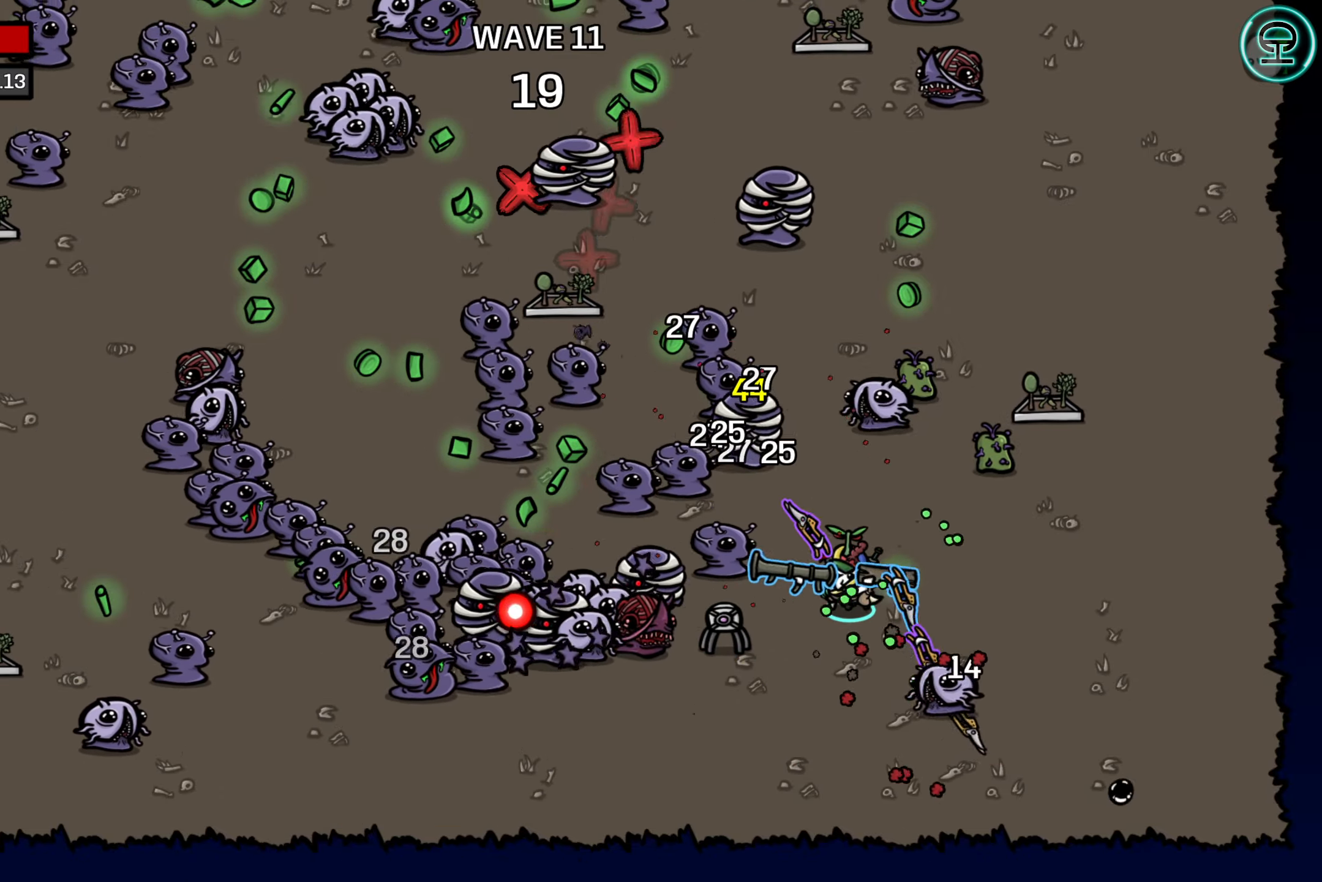
{"buttons": [], "left_stick": "right", "events": [[83, "left_stick", "right"]]}
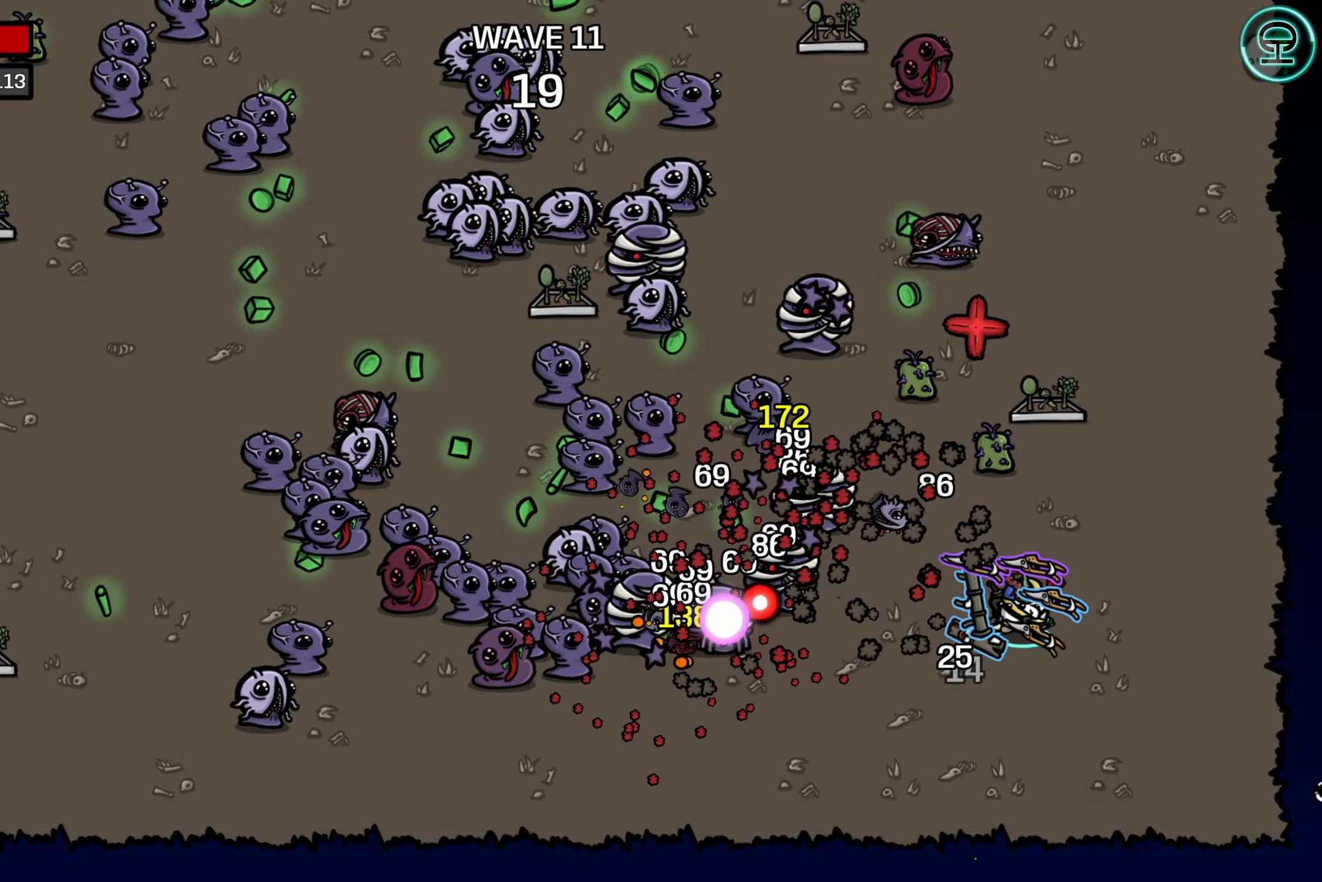
{"buttons": [], "left_stick": "up-left", "events": [[100, "left_stick", "up-right"], [283, "left_stick", "up-left"]]}
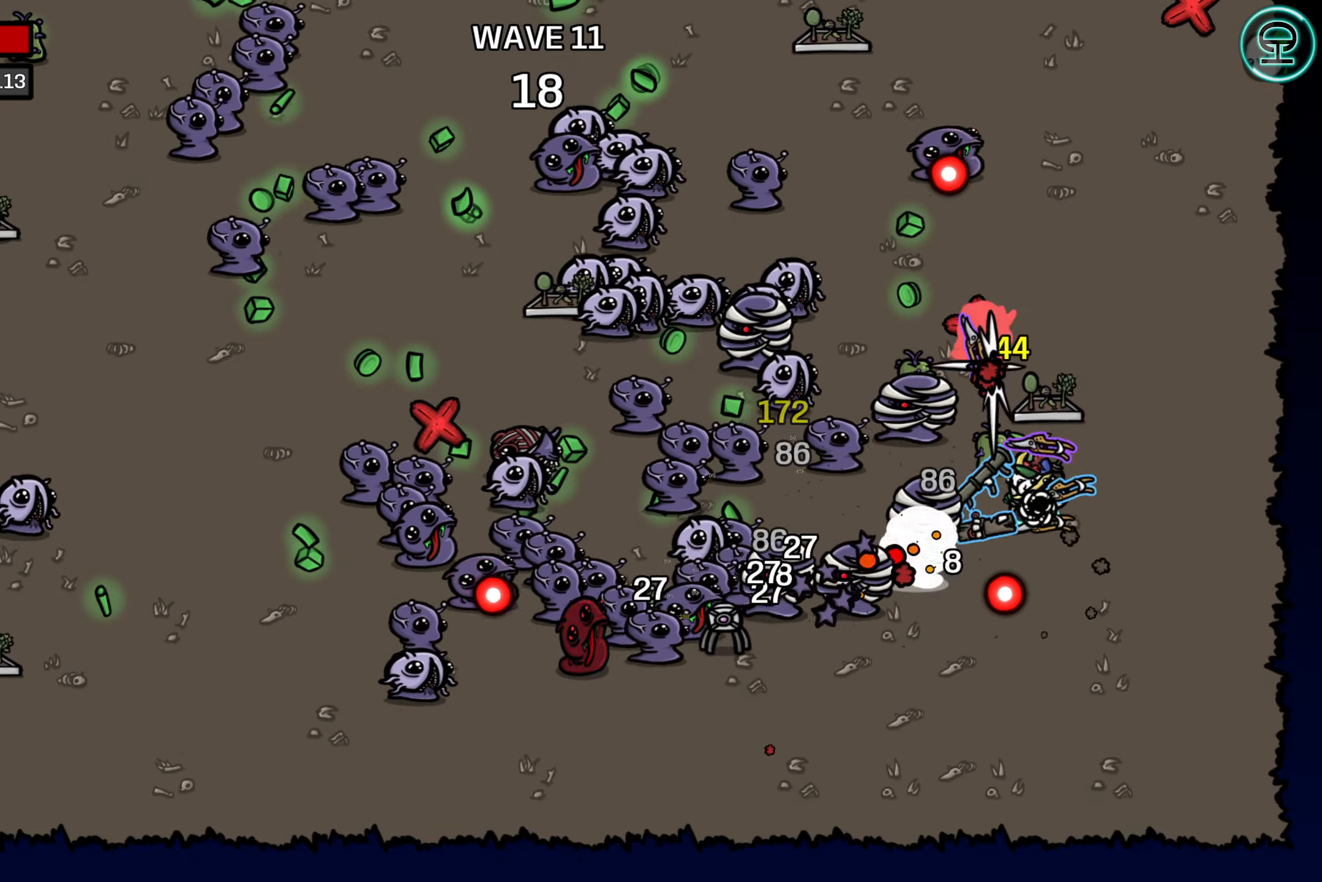
{"buttons": [], "left_stick": "center", "events": [[483, "left_stick", "center"]]}
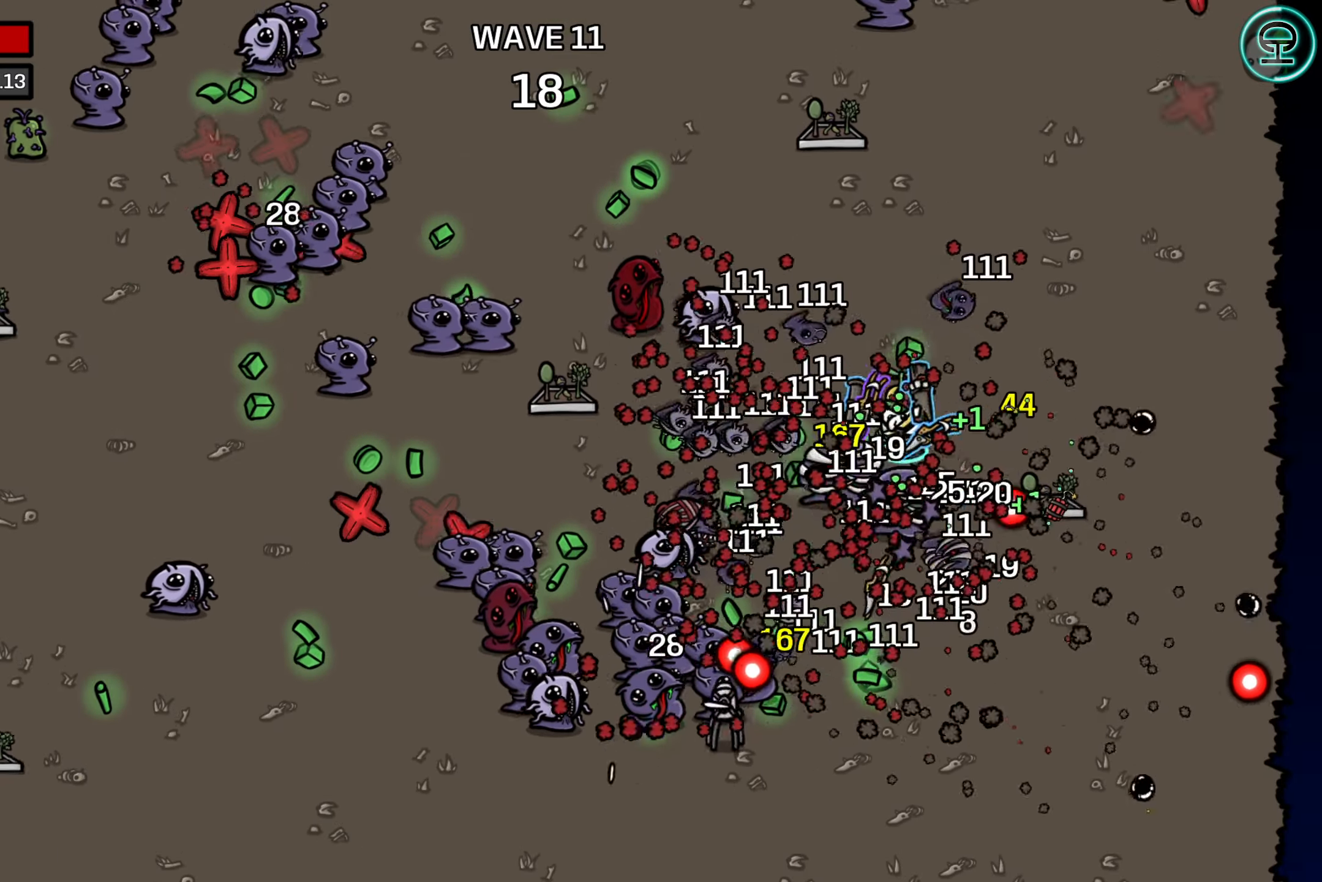
{"buttons": [], "left_stick": "up-left", "events": [[233, "left_stick", "up-right"], [466, "left_stick", "up-left"]]}
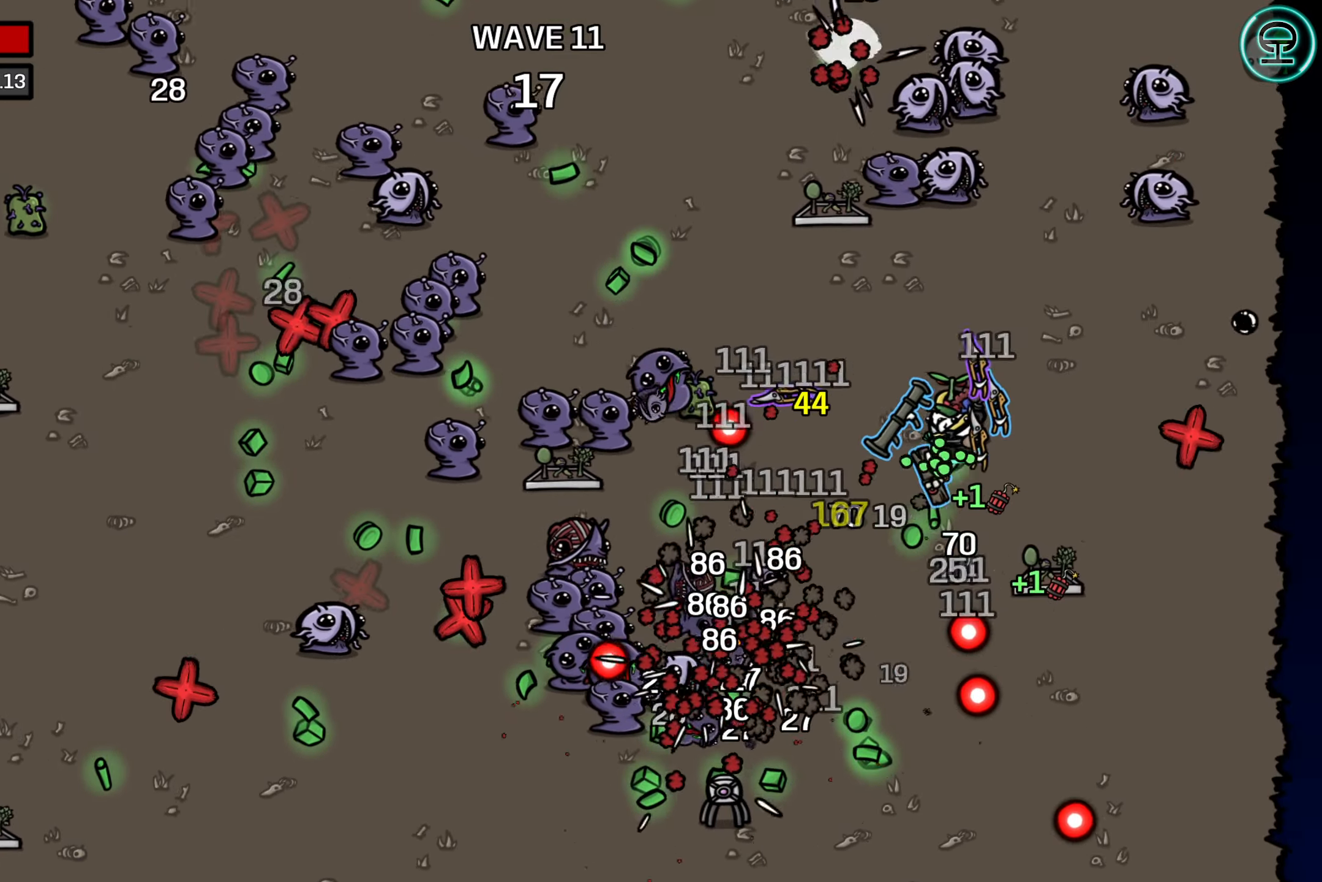
{"buttons": [], "left_stick": "down-left", "events": [[33, "left_stick", "left"], [316, "left_stick", "up"], [466, "left_stick", "down-left"]]}
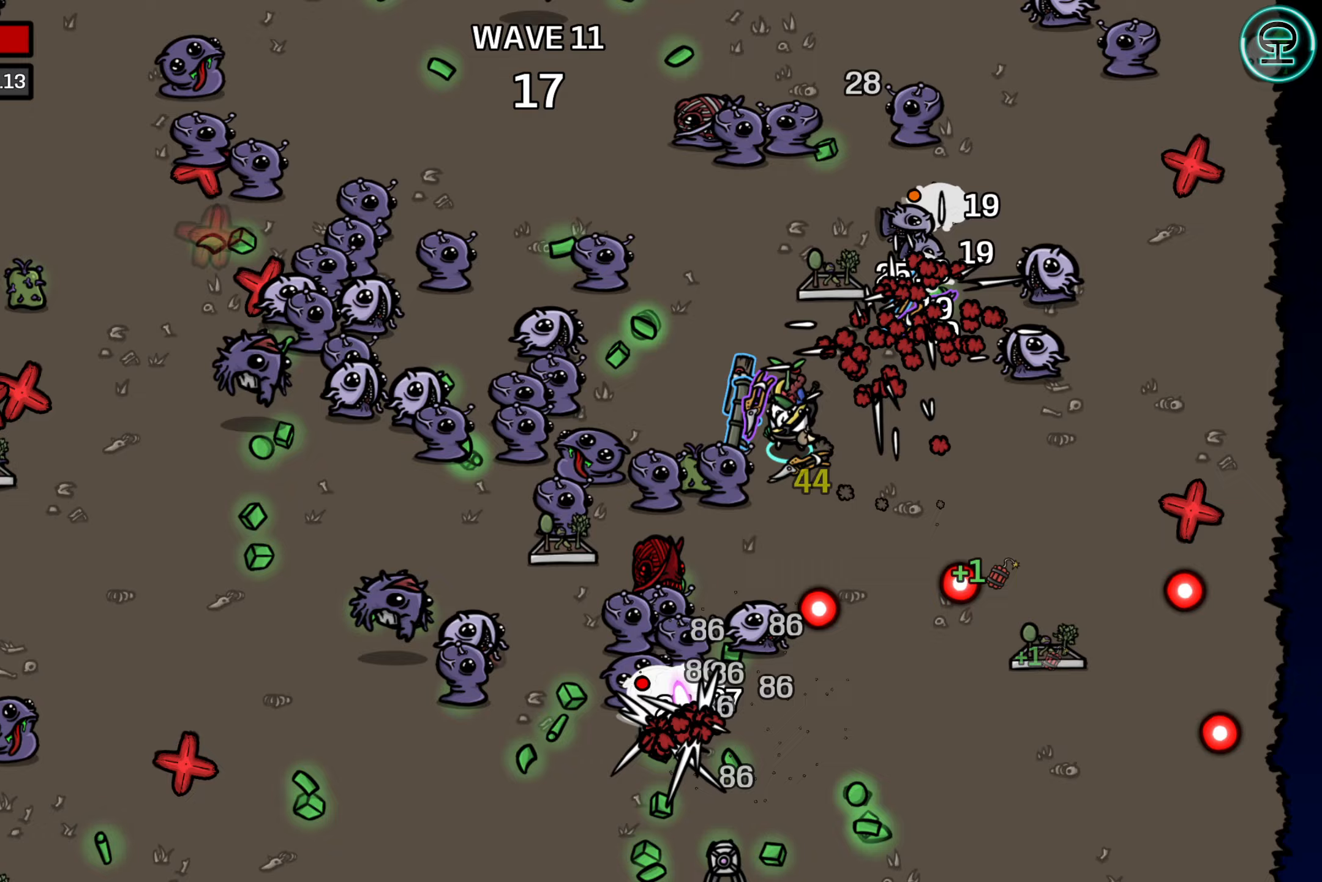
{"buttons": [], "left_stick": "down-right", "events": [[100, "left_stick", "down-right"]]}
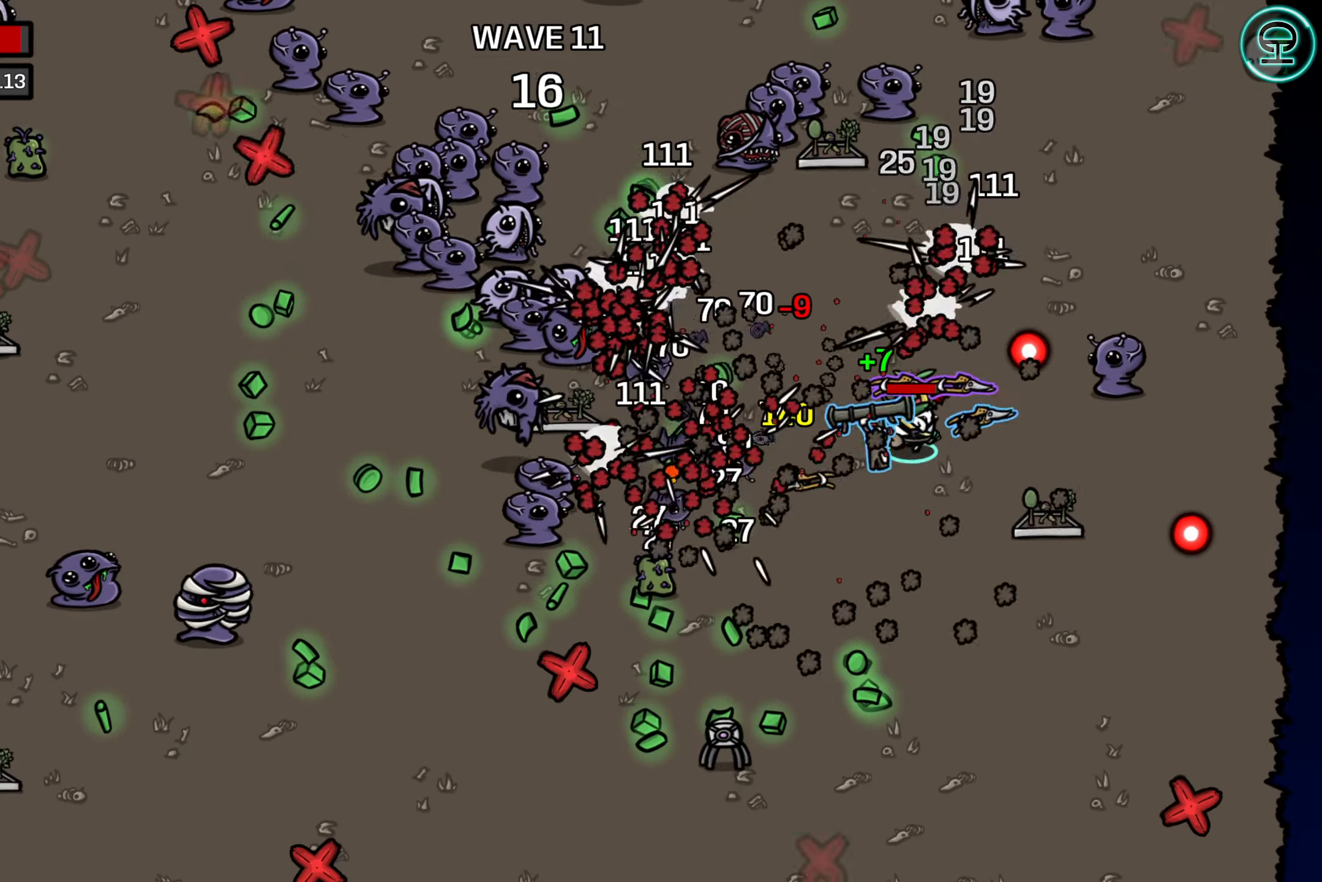
{"buttons": [], "left_stick": "left", "events": [[133, "left_stick", "down"], [250, "left_stick", "down-left"], [433, "left_stick", "left"]]}
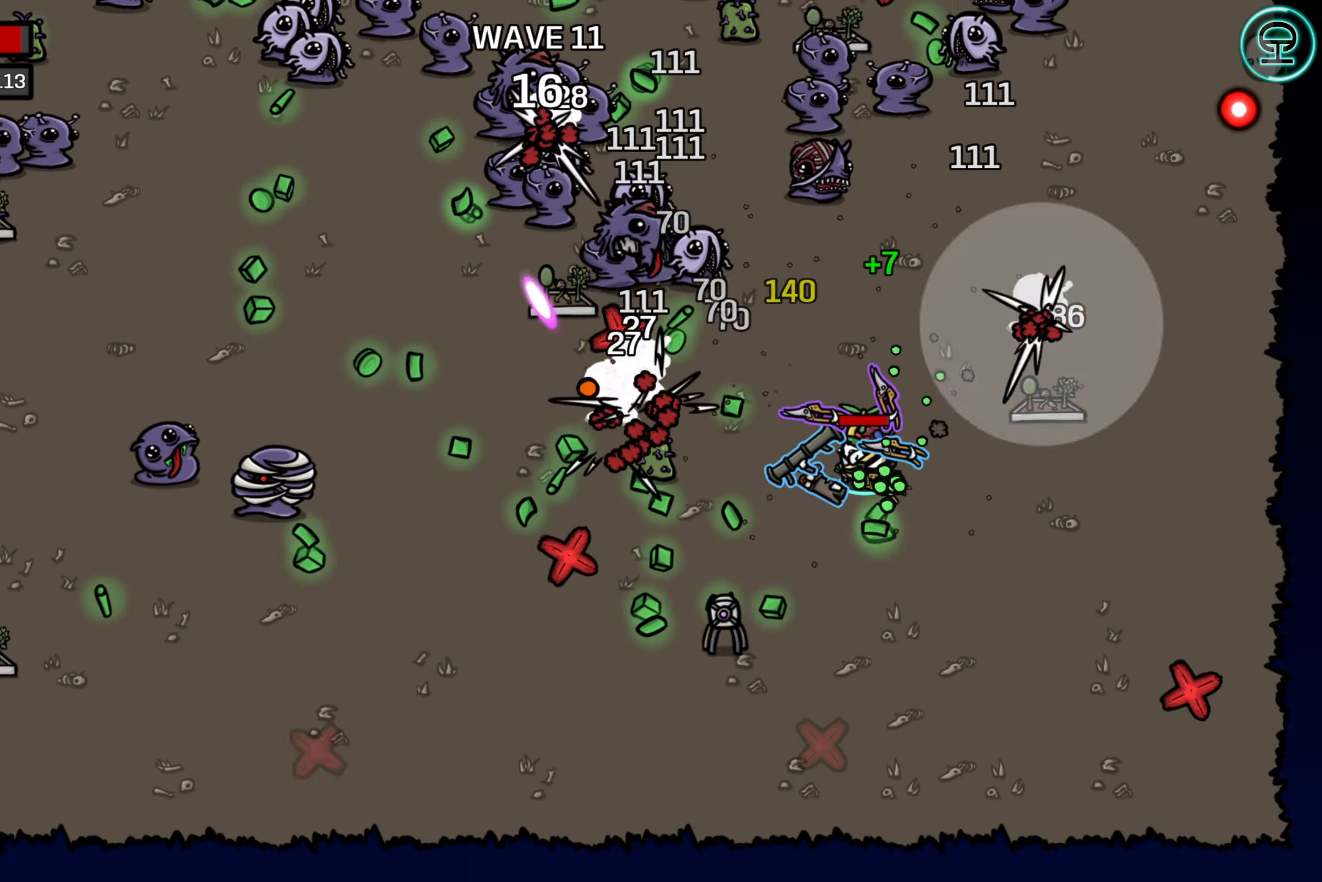
{"buttons": [], "left_stick": "left", "events": [[350, "left_stick", "down"], [483, "left_stick", "left"]]}
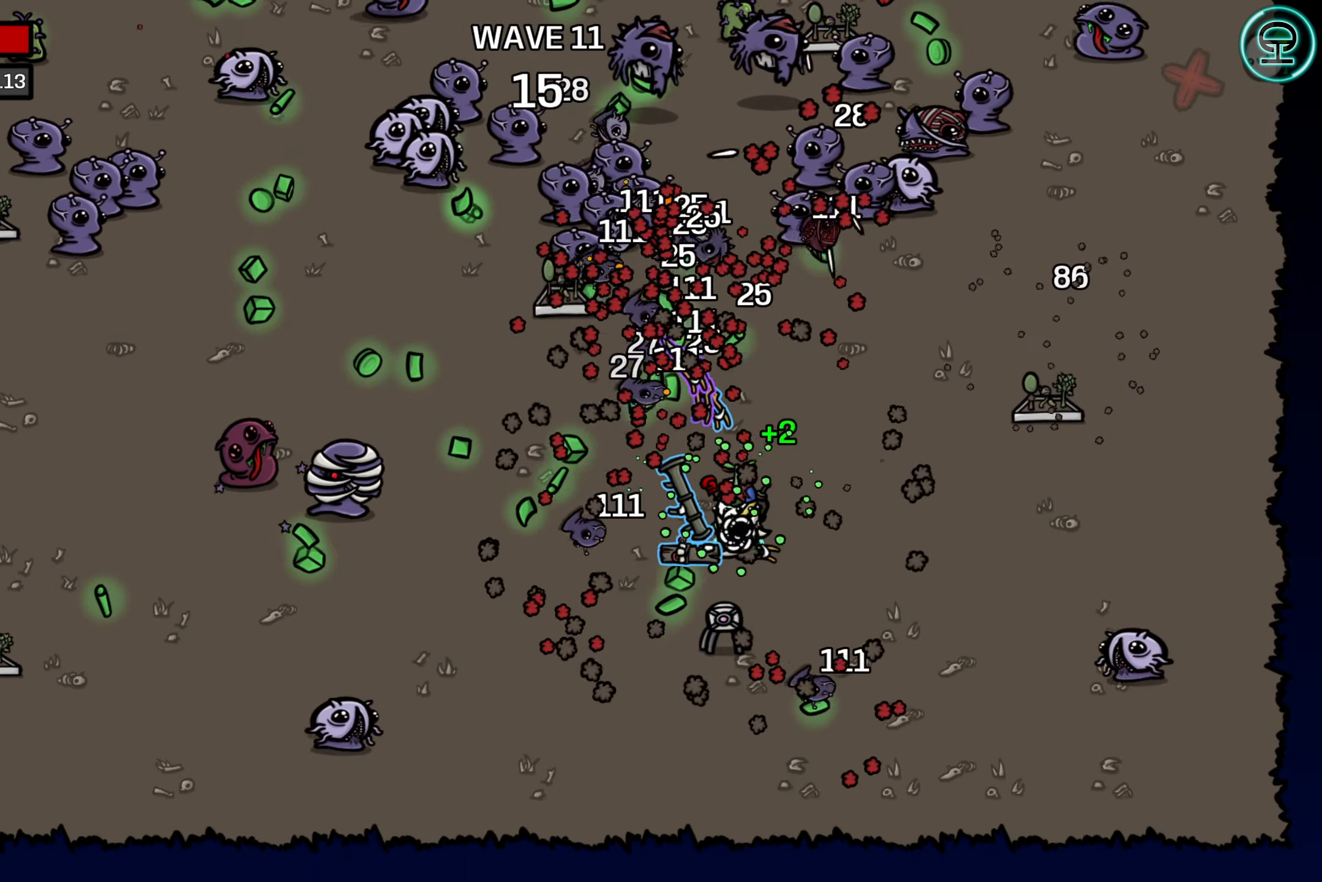
{"buttons": [], "left_stick": "up-right", "events": [[33, "left_stick", "center"], [133, "left_stick", "right"], [350, "left_stick", "up-right"]]}
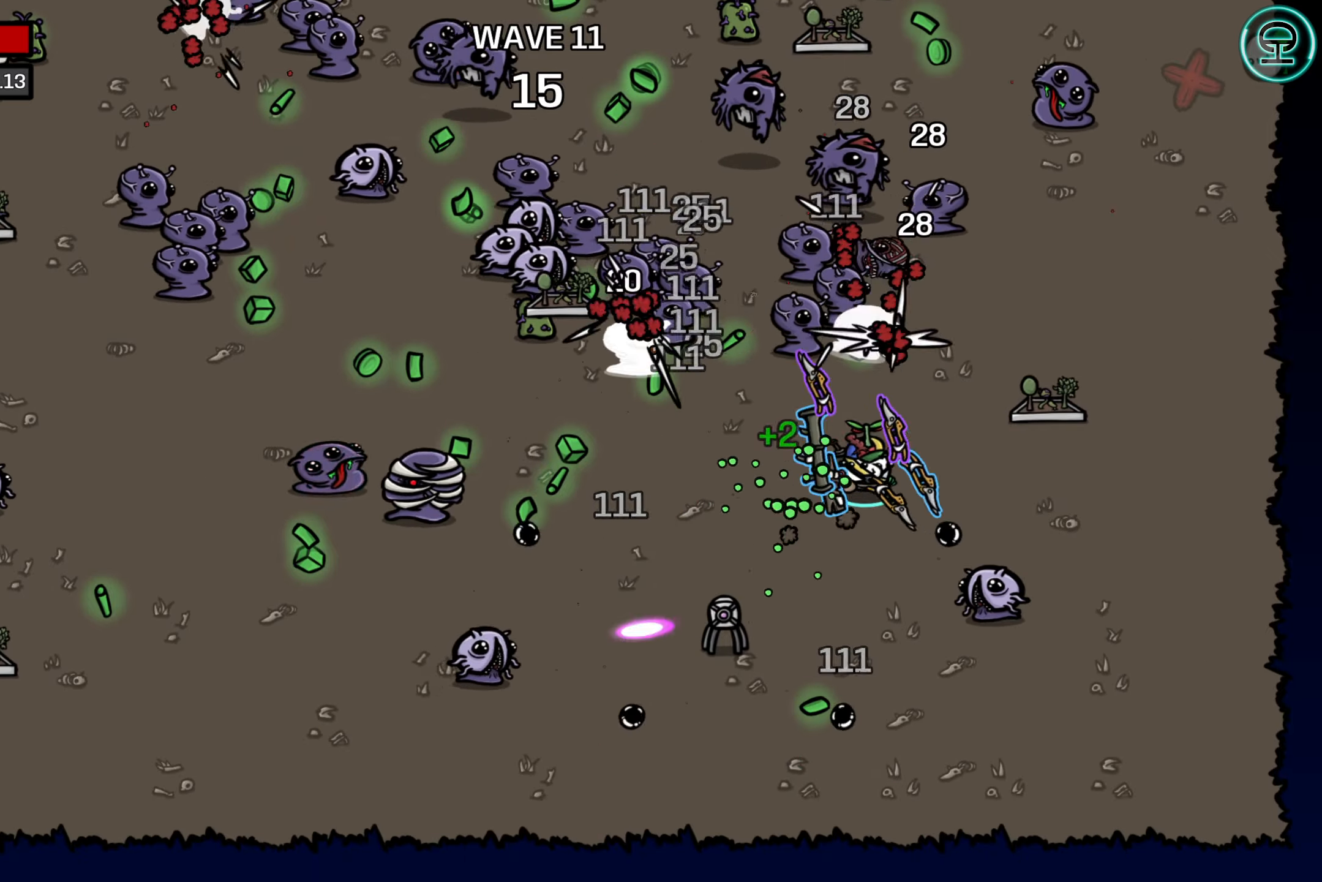
{"buttons": [], "left_stick": "up-right", "events": []}